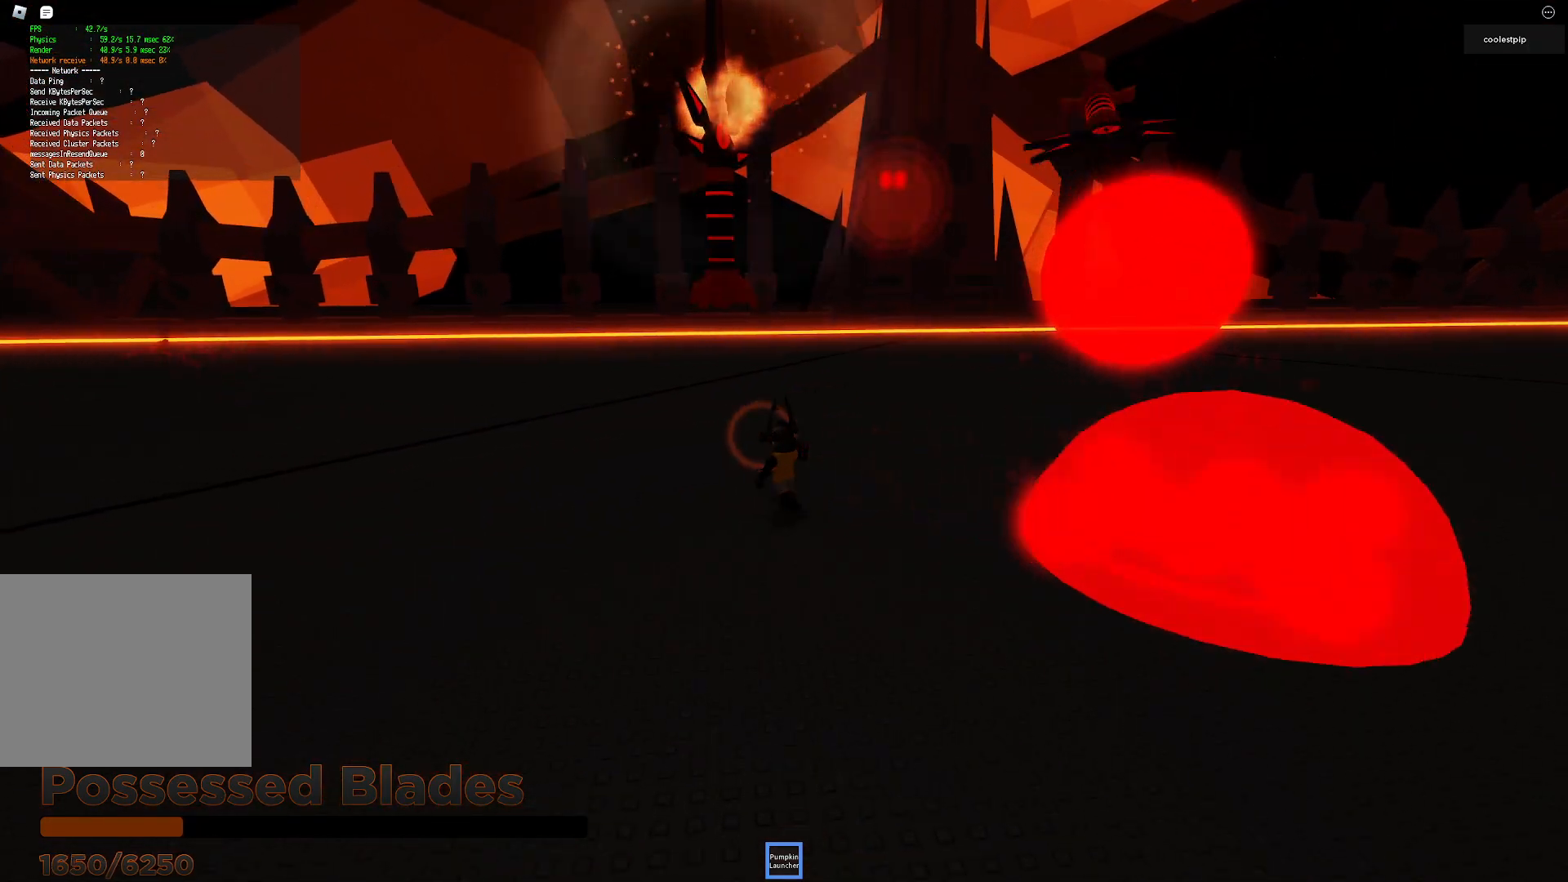
Gameplay with keyboard; each line is a JSON object with the keys held at the frame after it. "events" lists presses ("down") and releases ("up") of "a", "ctrl", "d", "e", "q", "s", "shift", "space" and "w" between this image and that frame as [ms after this image, input, new state], when the widget could be followed in between. No other keys are recorded. Mouse input is not recorded.
{"keys": ["a"], "events": [[250, "w", "up"]]}
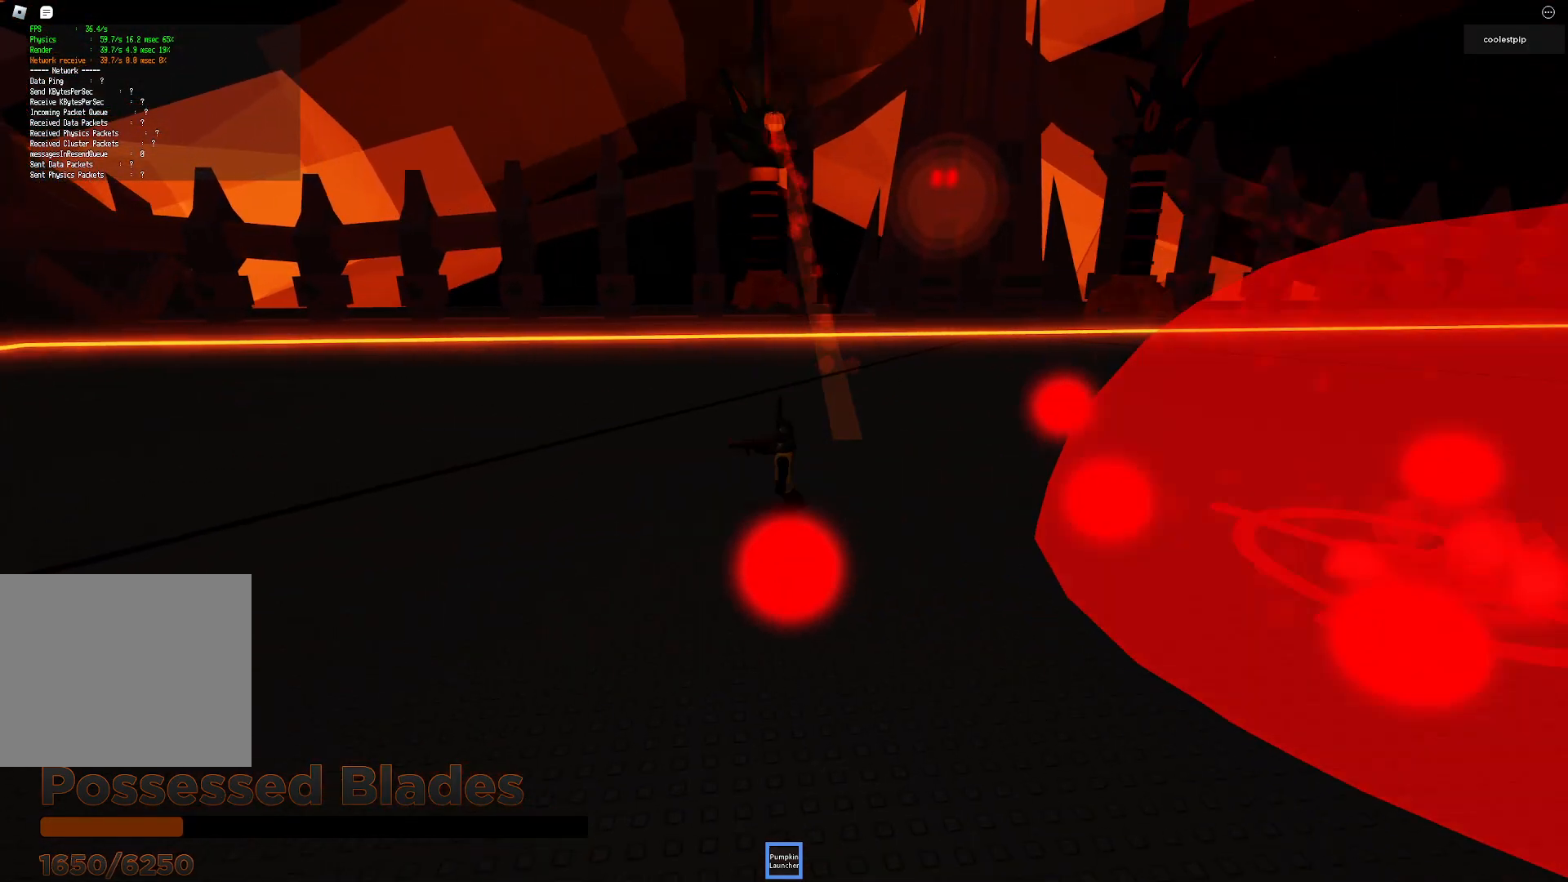
{"keys": ["s"], "events": [[33, "space", "down"], [83, "s", "down"], [133, "a", "up"], [183, "d", "down"], [316, "space", "up"], [350, "d", "up"]]}
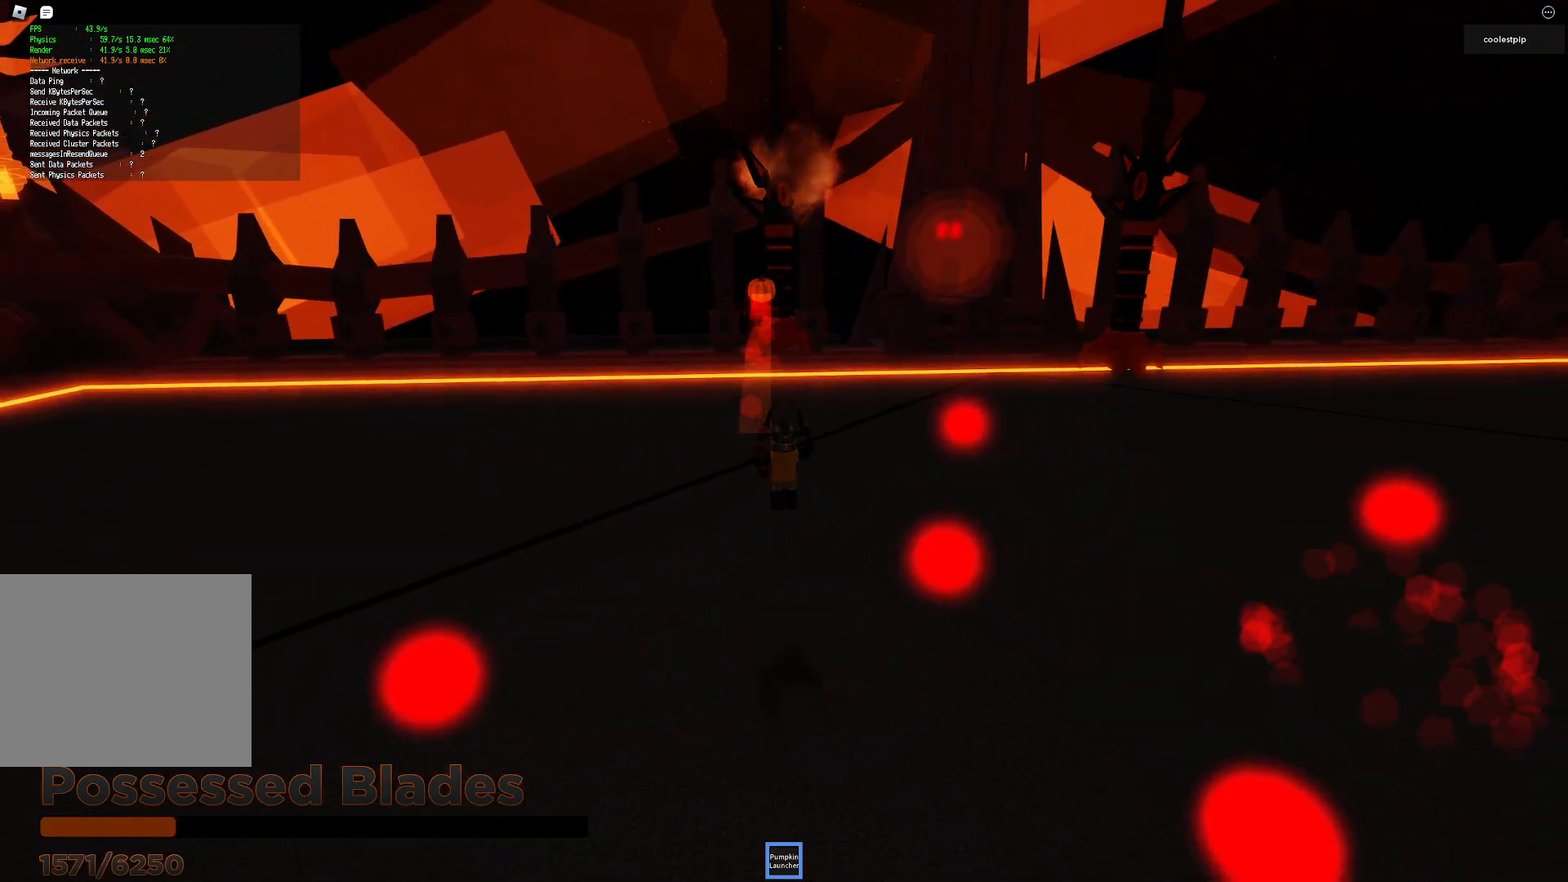
{"keys": ["d", "s", "space"], "events": [[283, "space", "down"], [316, "d", "down"]]}
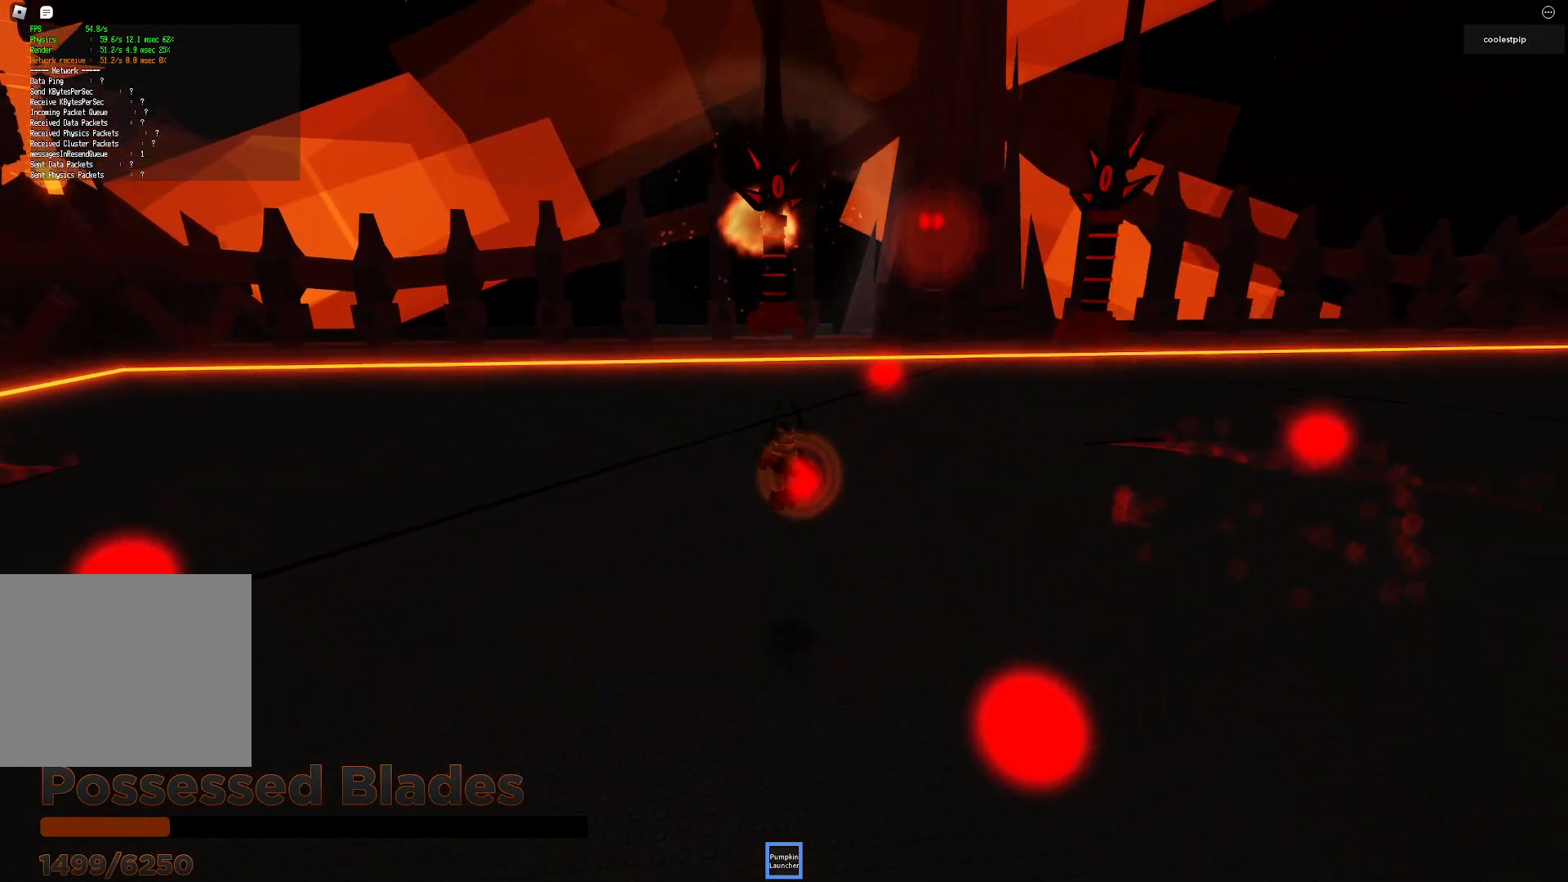
{"keys": [], "events": [[16, "s", "up"], [116, "w", "down"], [150, "space", "up"], [166, "d", "up"], [483, "w", "up"]]}
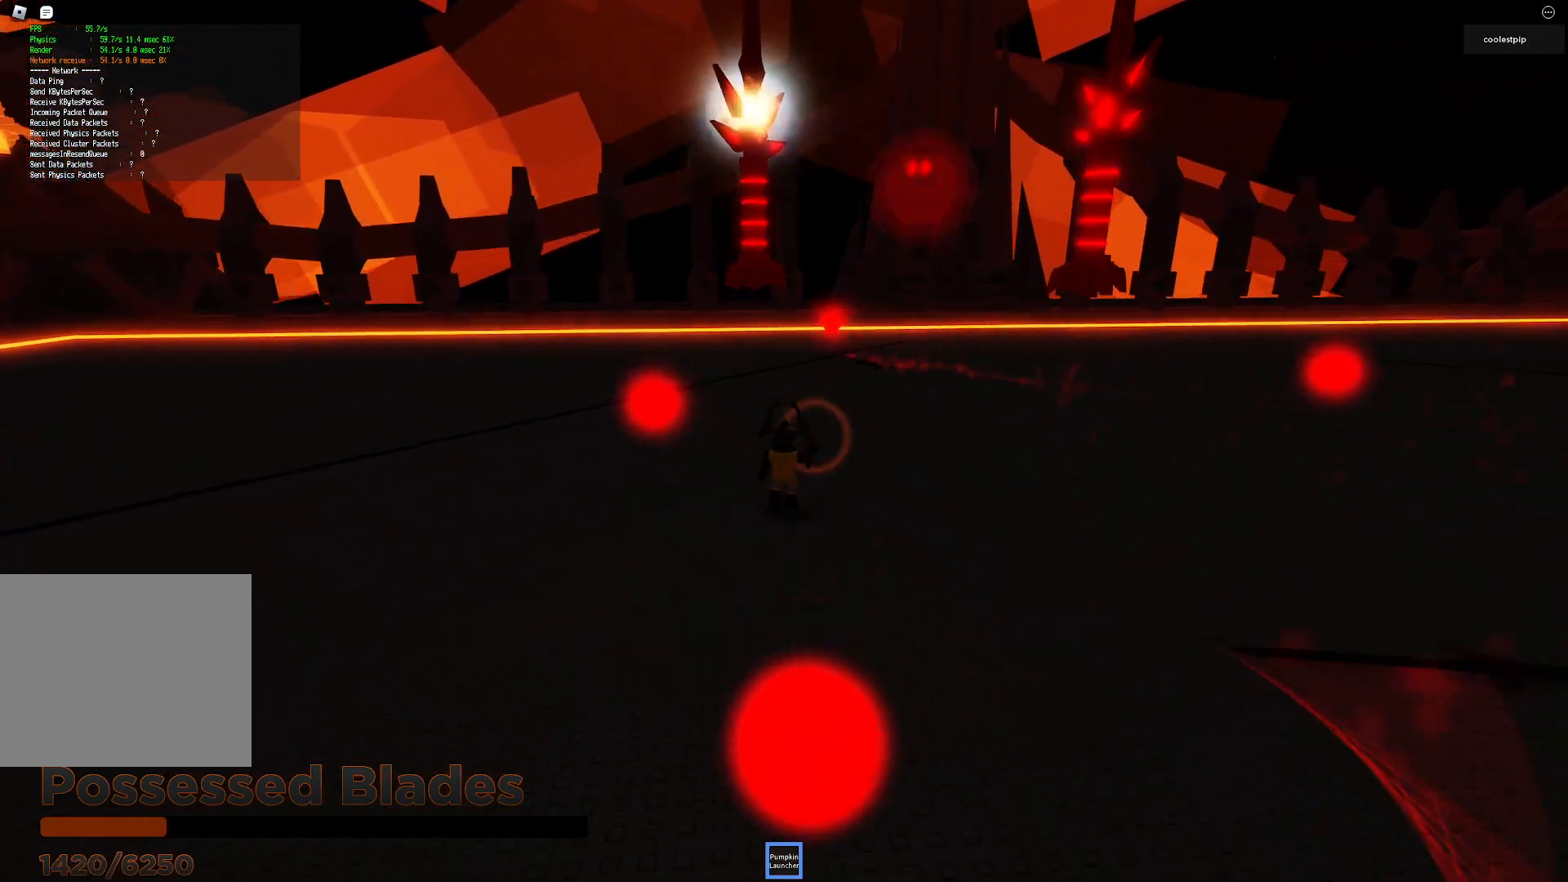
{"keys": ["s"], "events": [[450, "s", "down"]]}
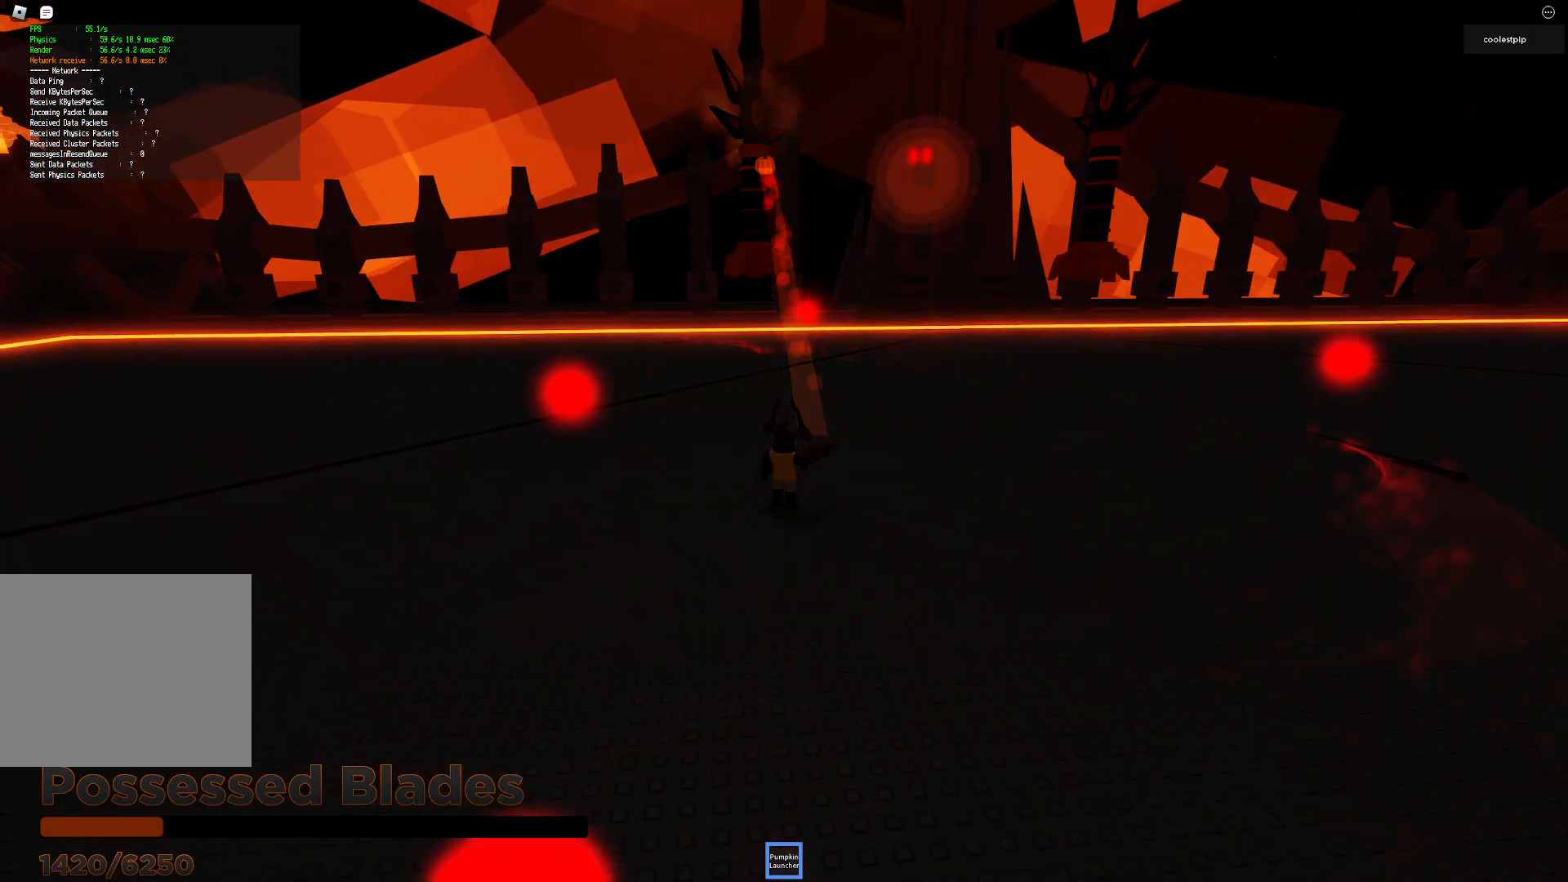
{"keys": ["w"], "events": [[383, "s", "up"], [500, "w", "down"]]}
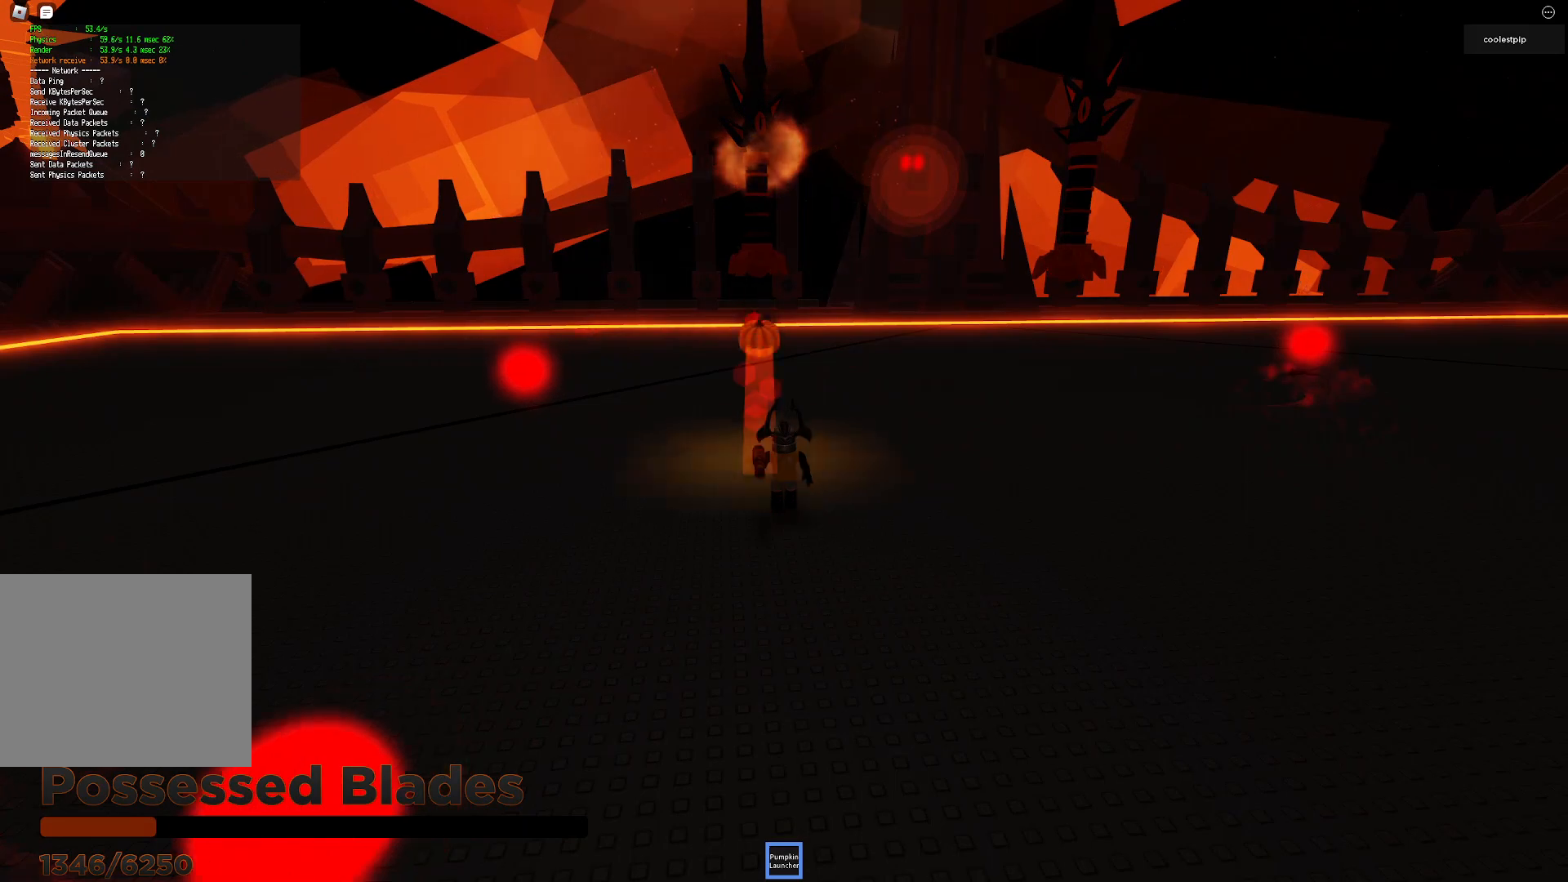
{"keys": [], "events": [[433, "w", "up"]]}
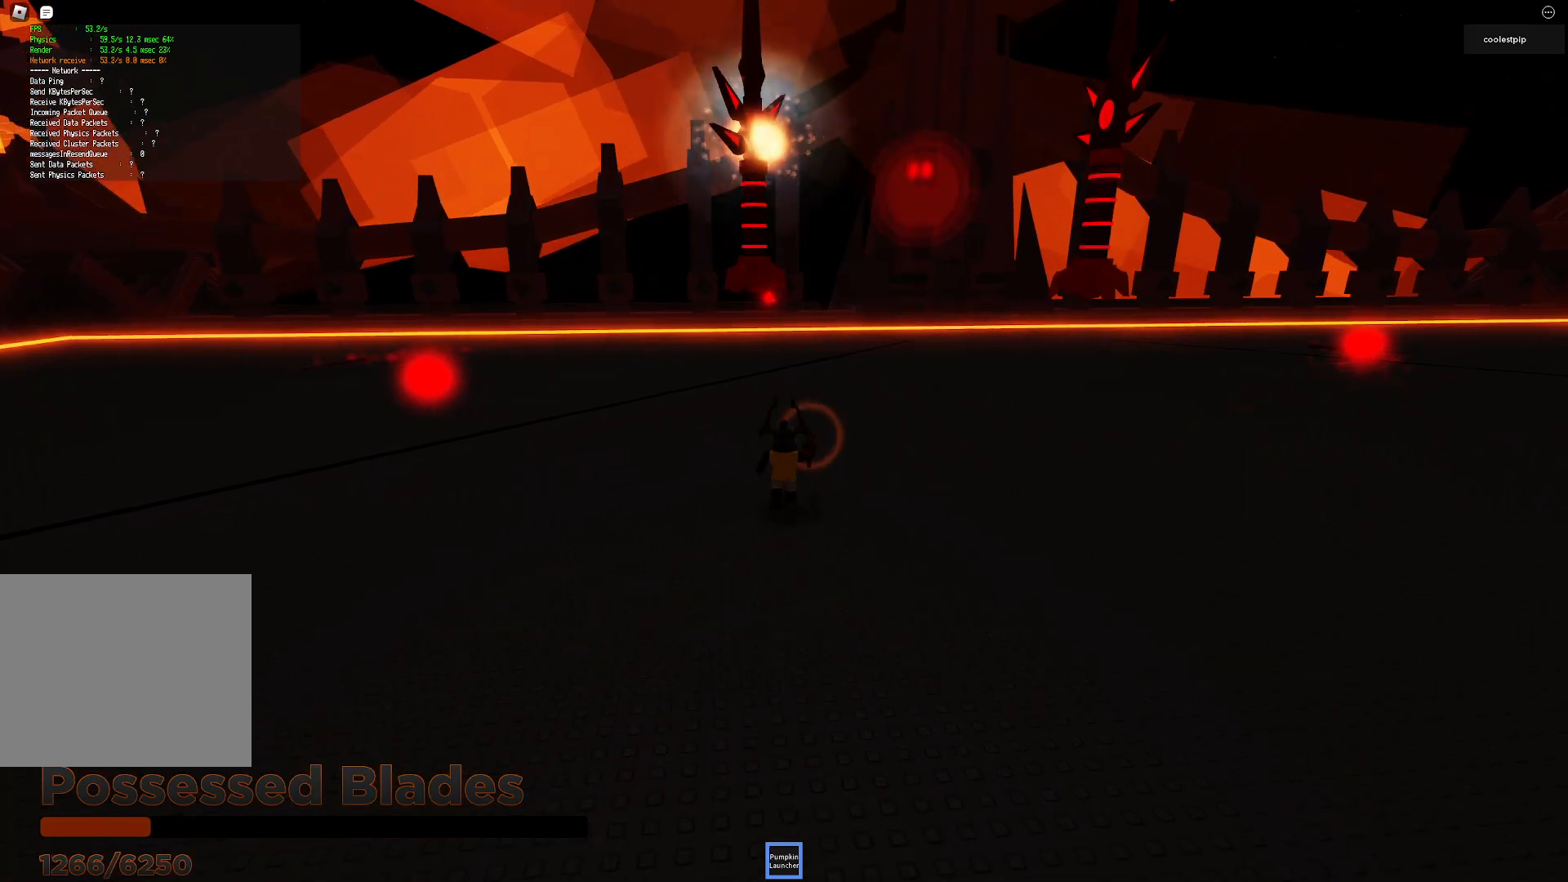
{"keys": ["s"], "events": [[183, "s", "down"]]}
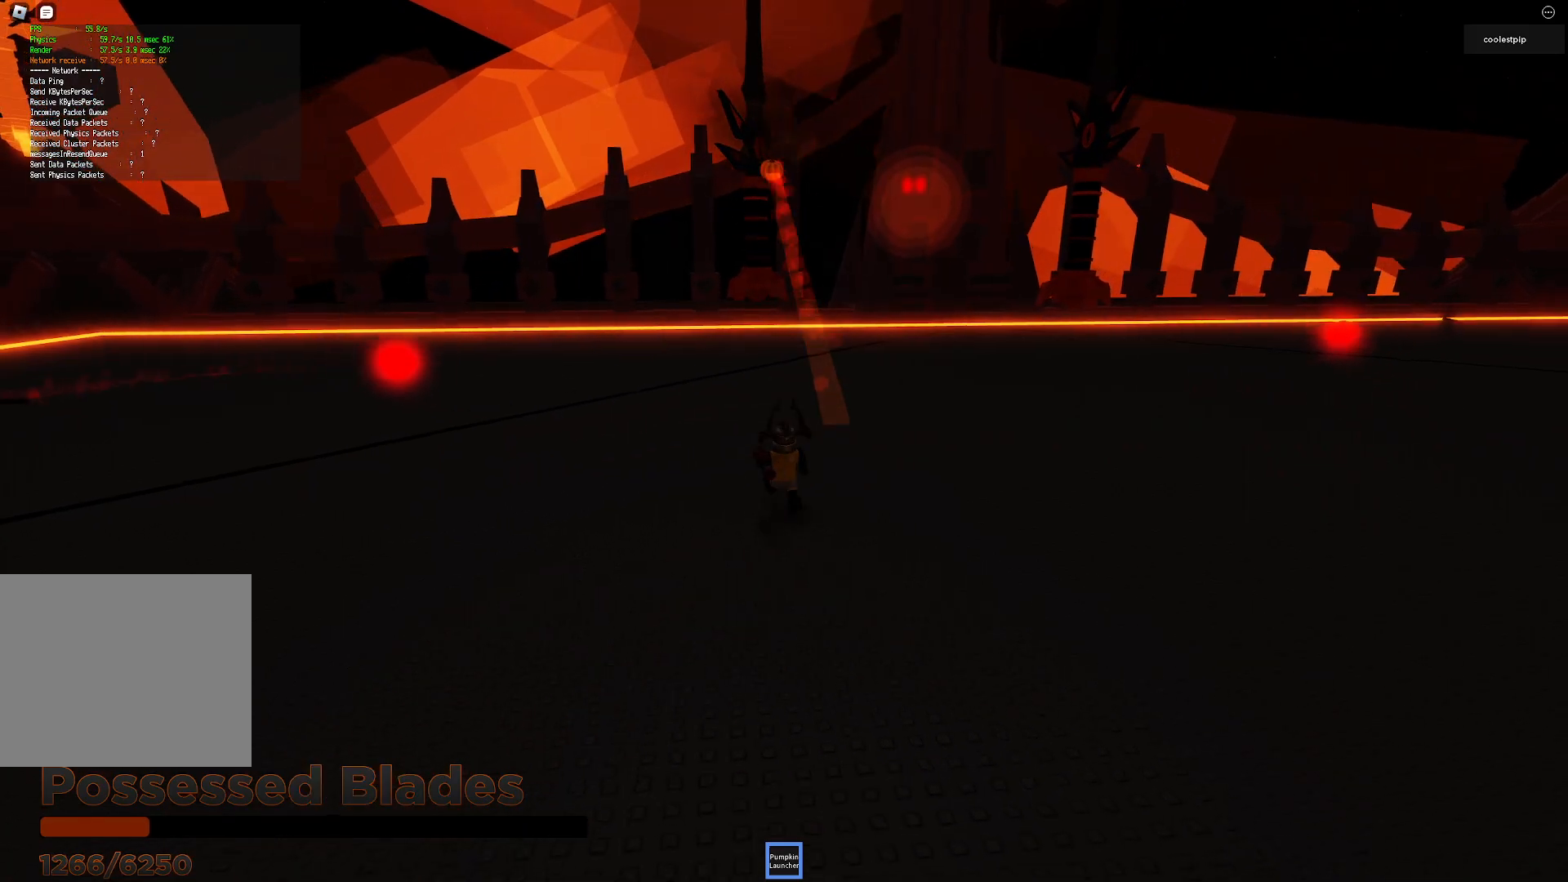
{"keys": ["w"], "events": [[33, "s", "up"], [150, "w", "down"]]}
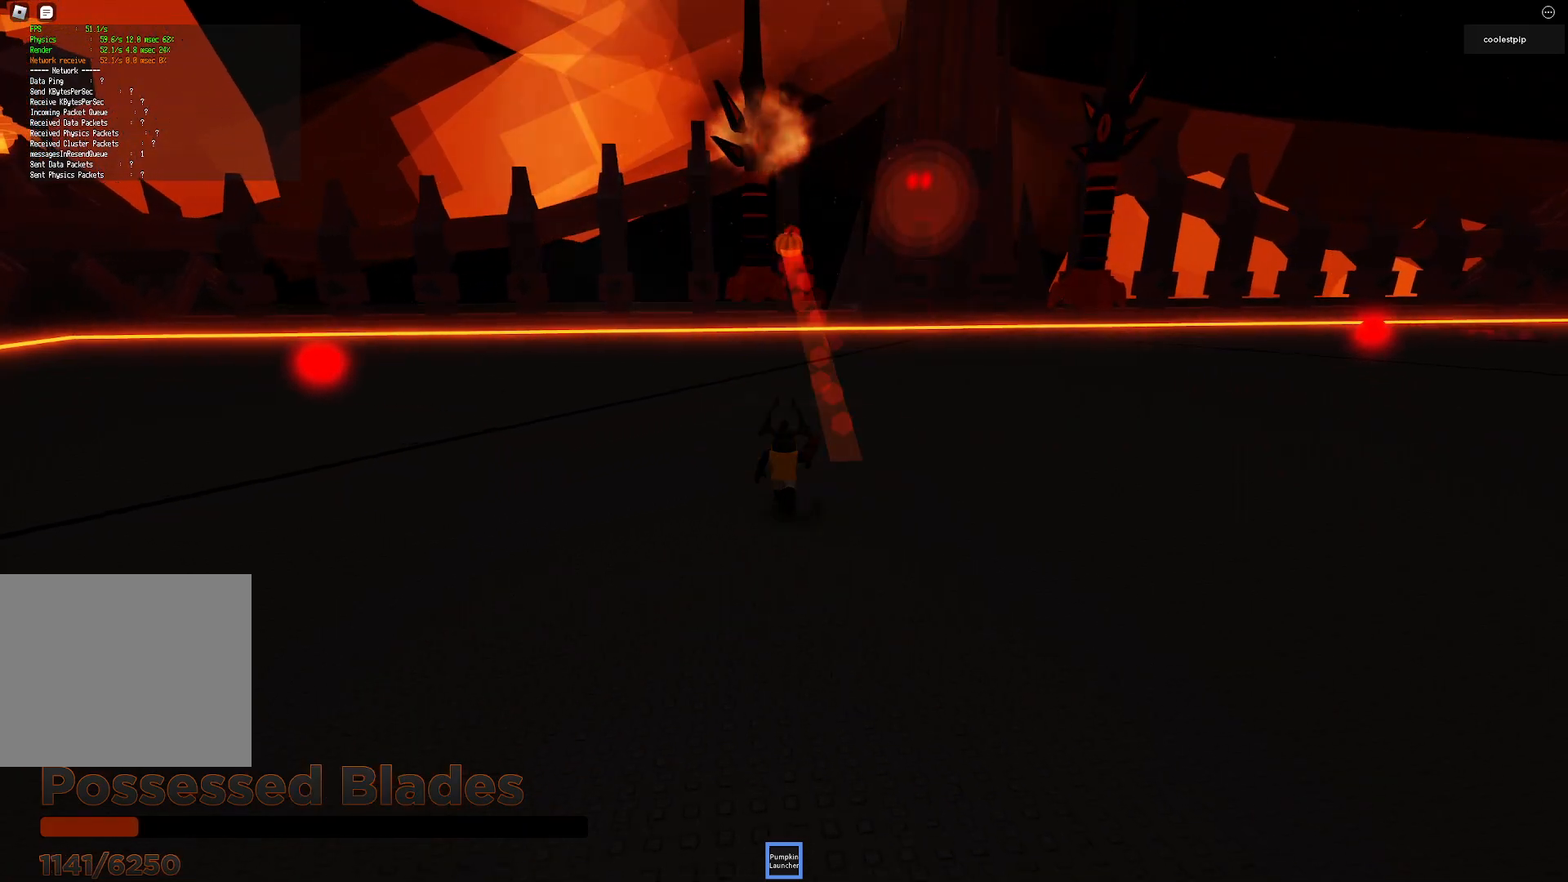
{"keys": ["s"], "events": [[83, "w", "up"], [233, "s", "down"]]}
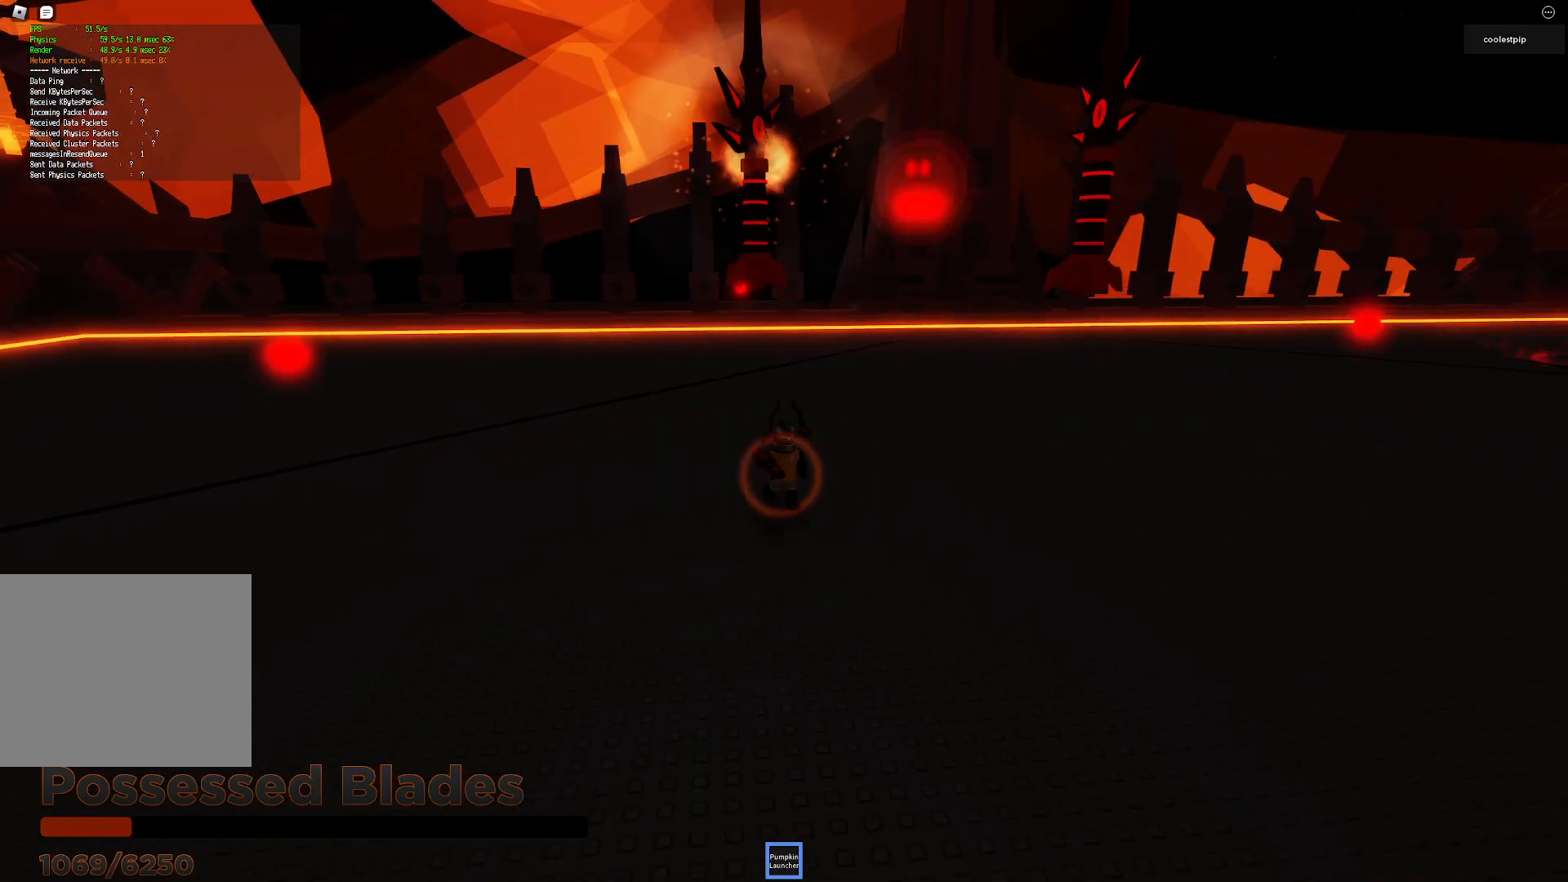
{"keys": [], "events": [[66, "s", "up"], [183, "w", "down"], [416, "w", "up"]]}
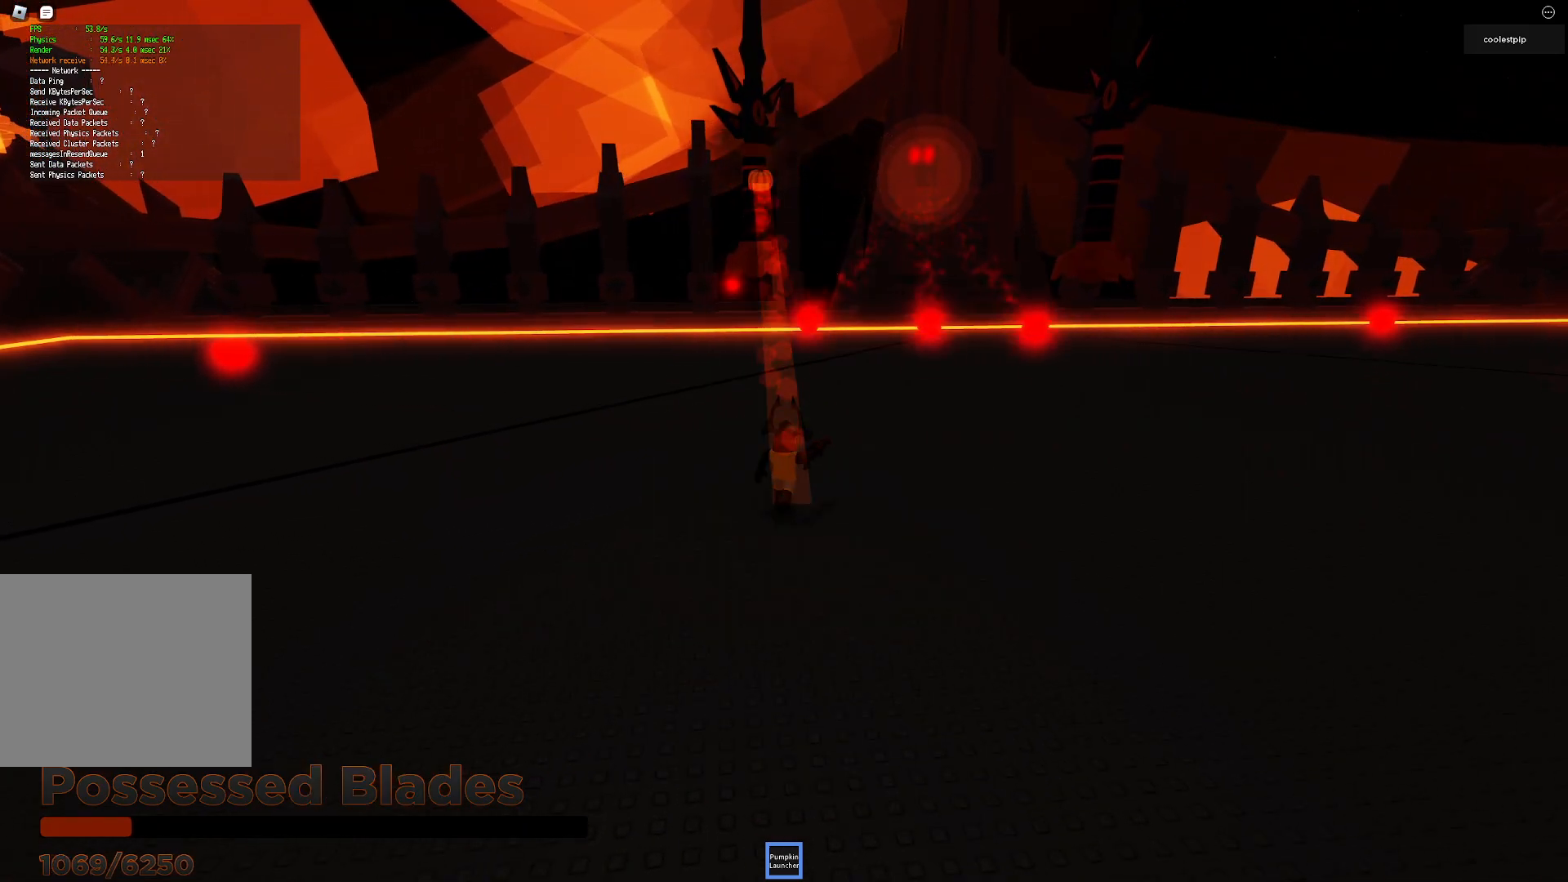
{"keys": ["s"], "events": [[116, "s", "down"]]}
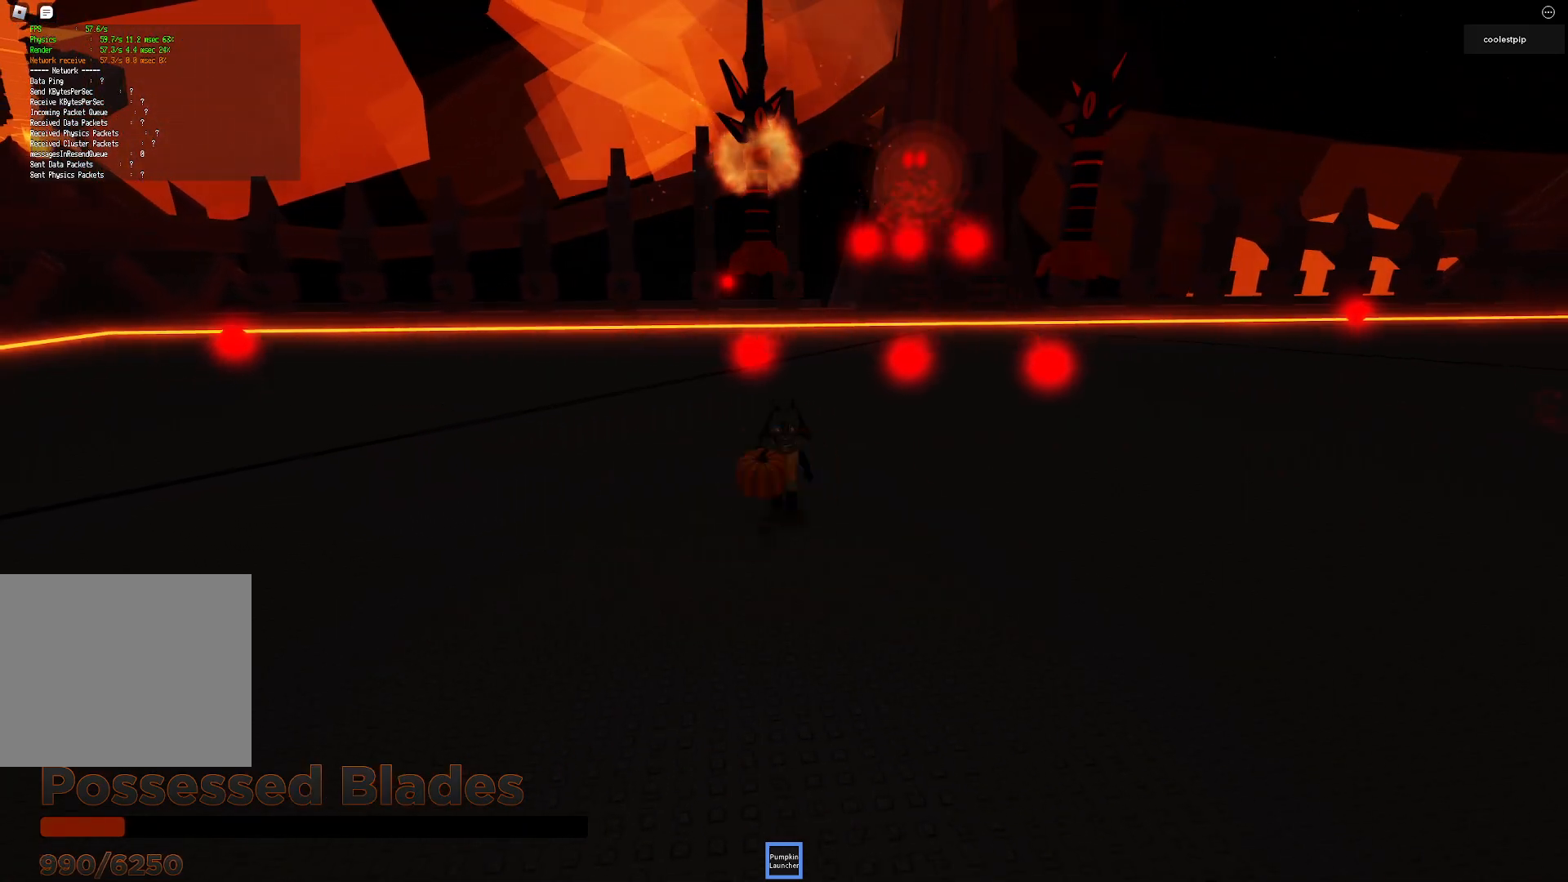
{"keys": ["w"], "events": [[33, "s", "up"], [183, "w", "down"]]}
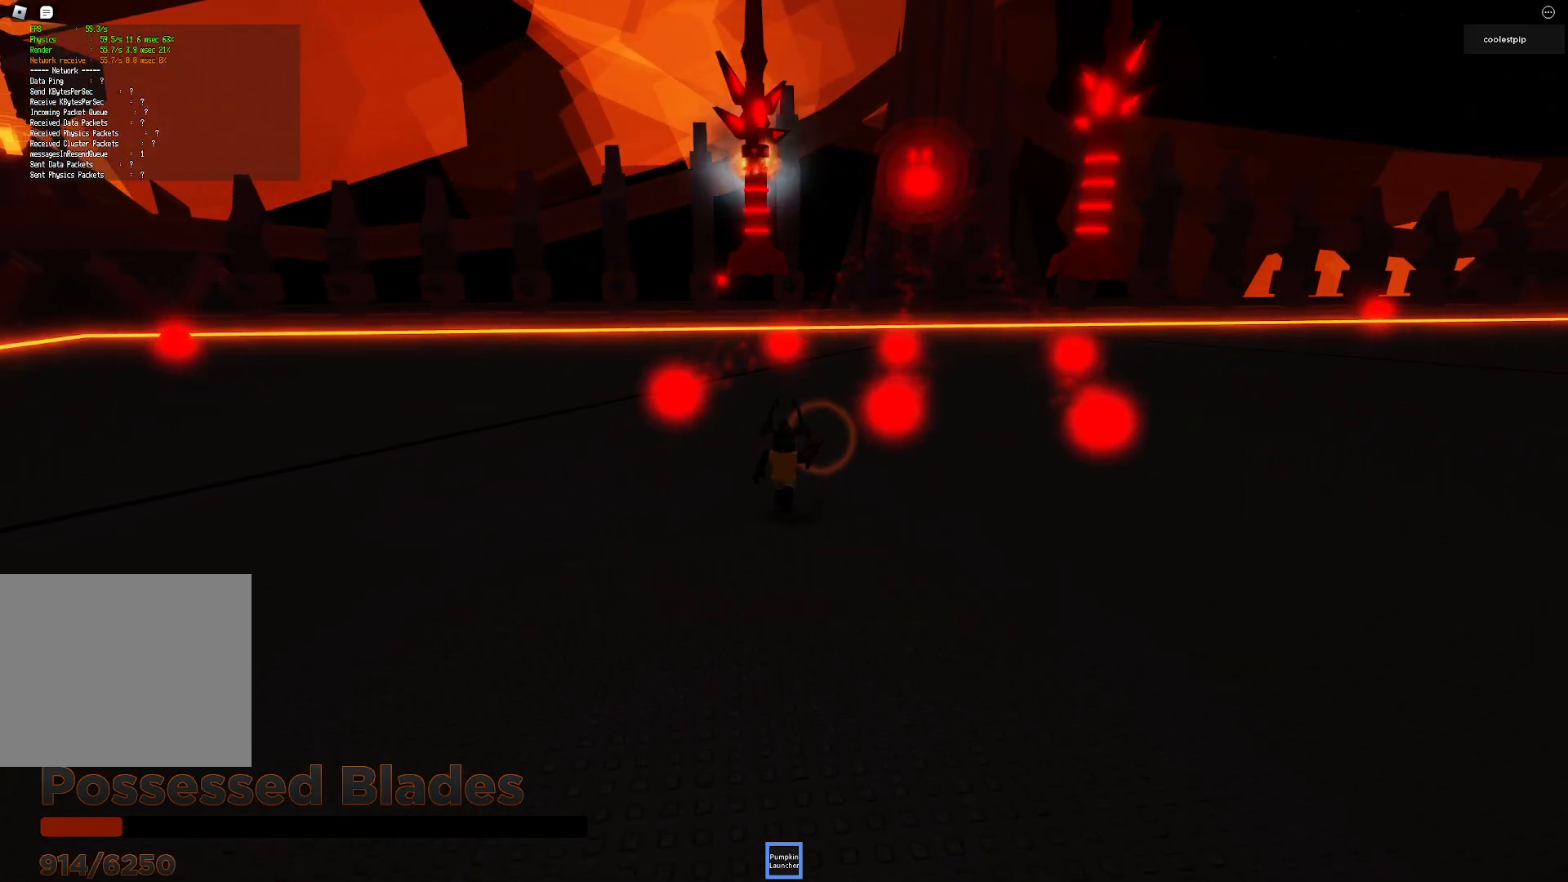
{"keys": [], "events": [[133, "a", "down"], [283, "a", "up"], [350, "w", "up"]]}
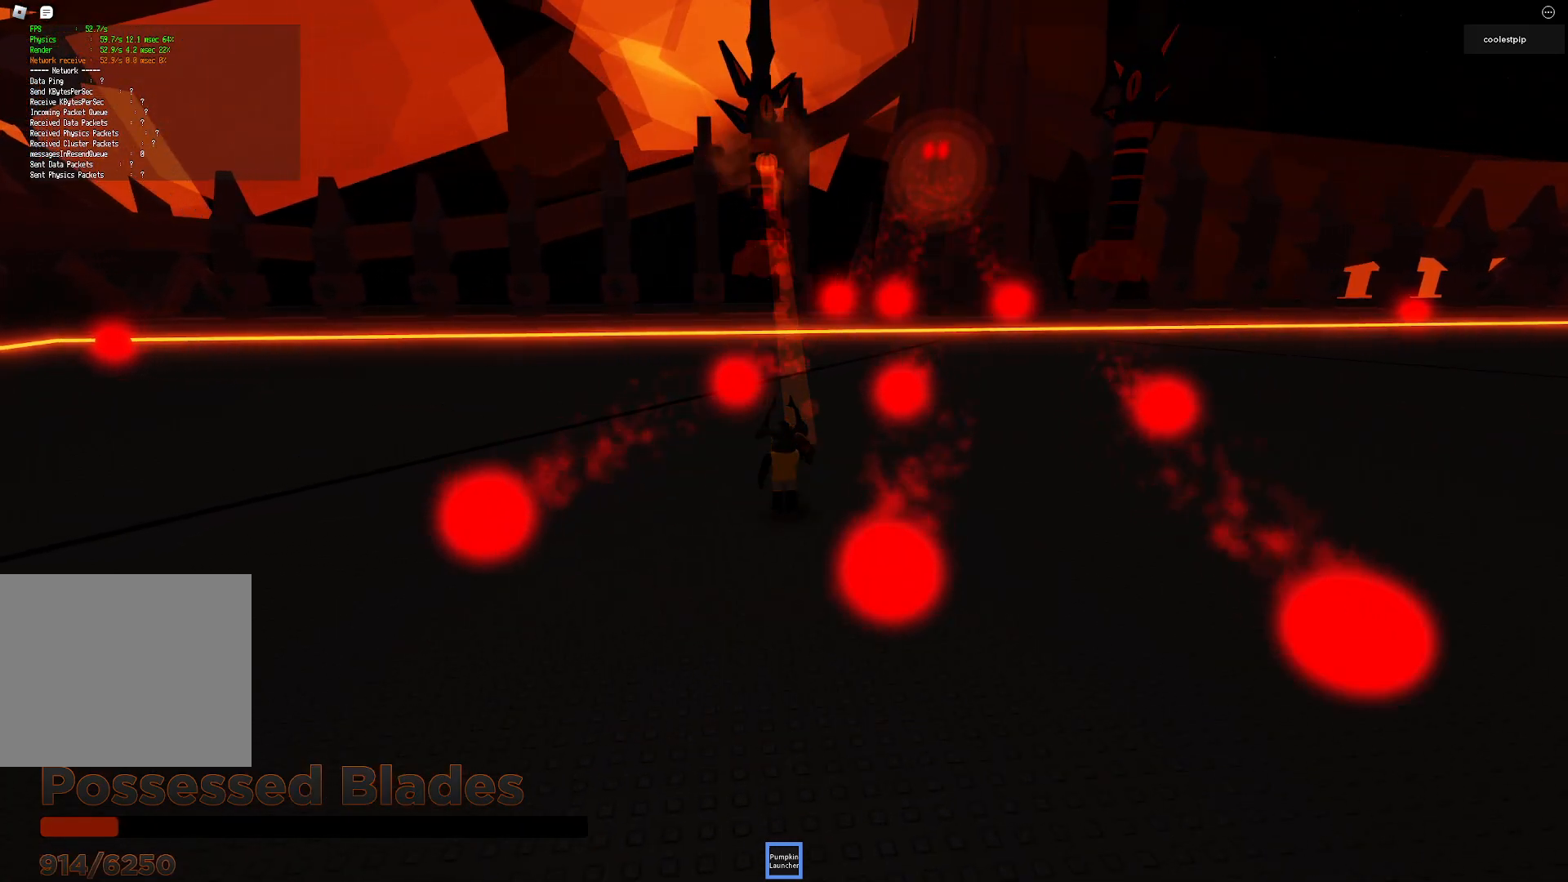
{"keys": ["d", "space"], "events": [[283, "space", "down"], [350, "d", "down"]]}
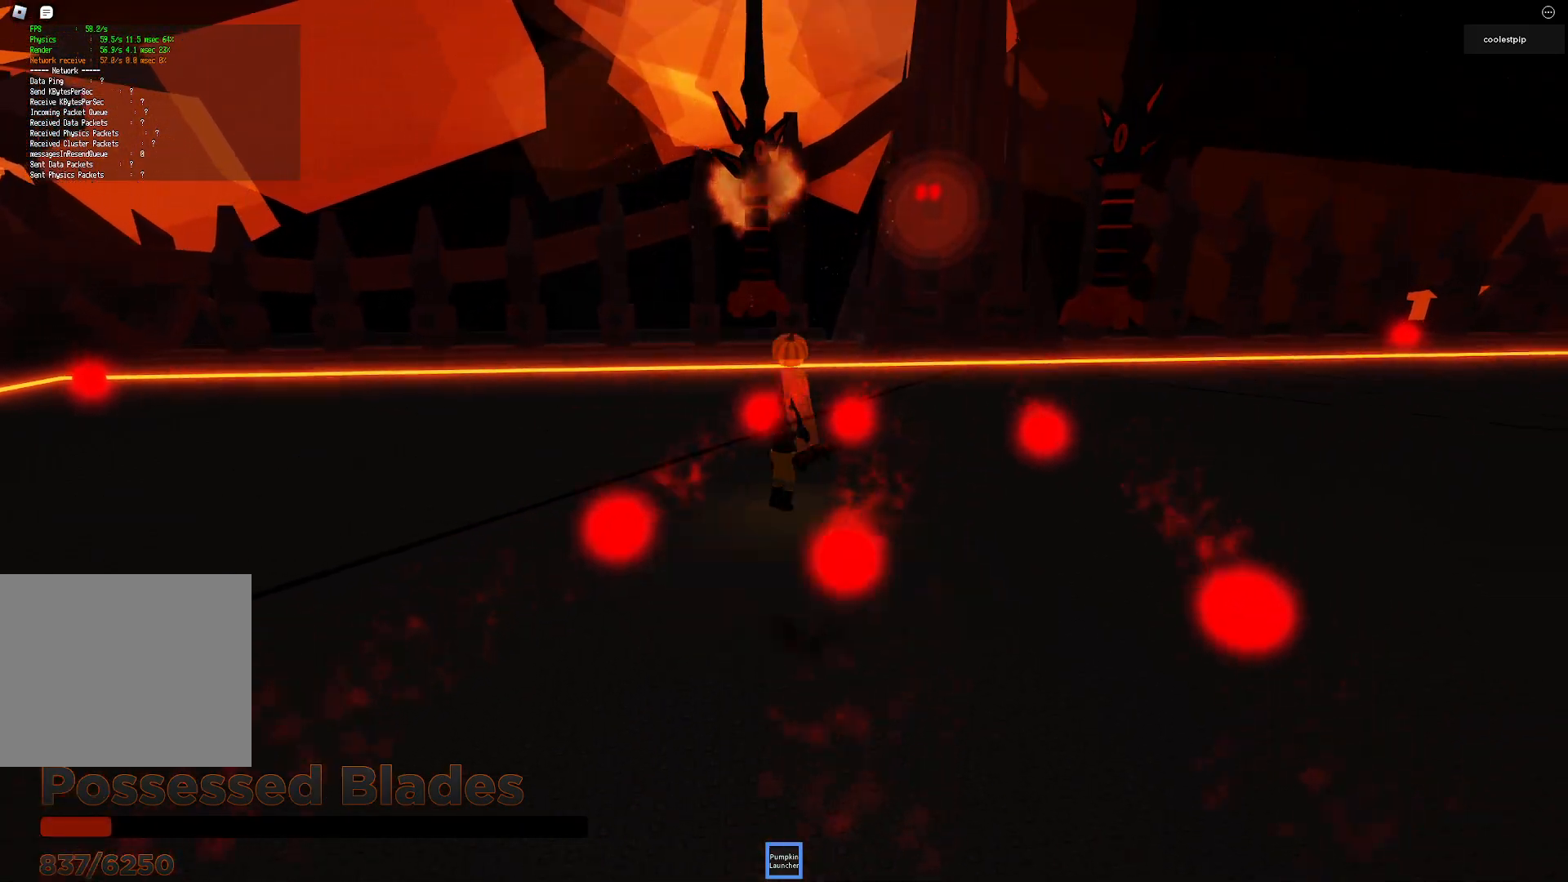
{"keys": ["s"], "events": [[50, "space", "up"], [150, "d", "up"], [350, "s", "down"]]}
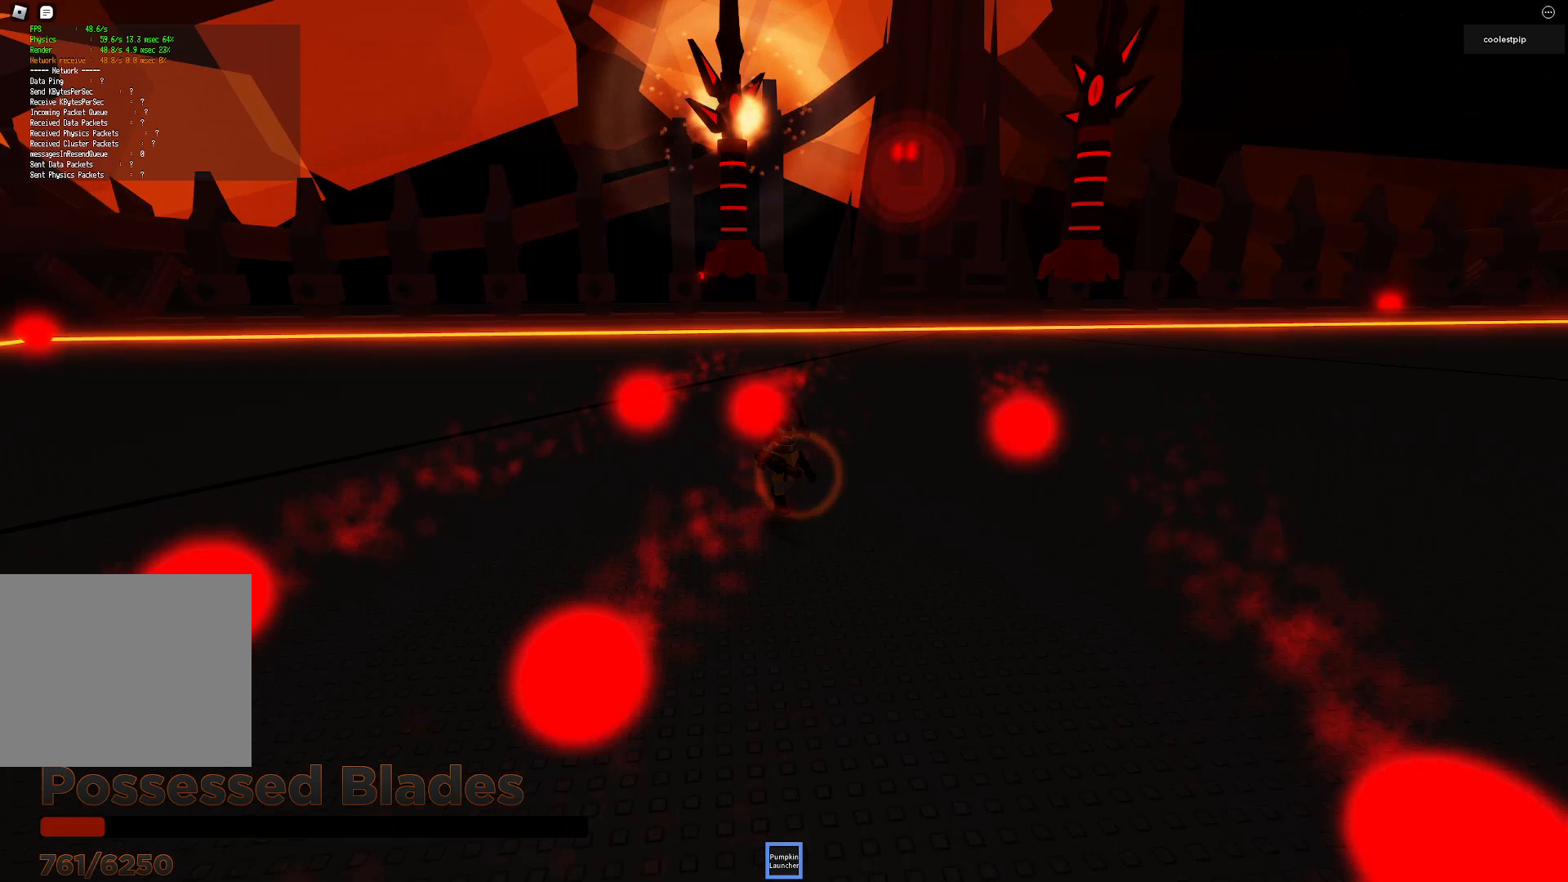
{"keys": [], "events": [[200, "s", "up"]]}
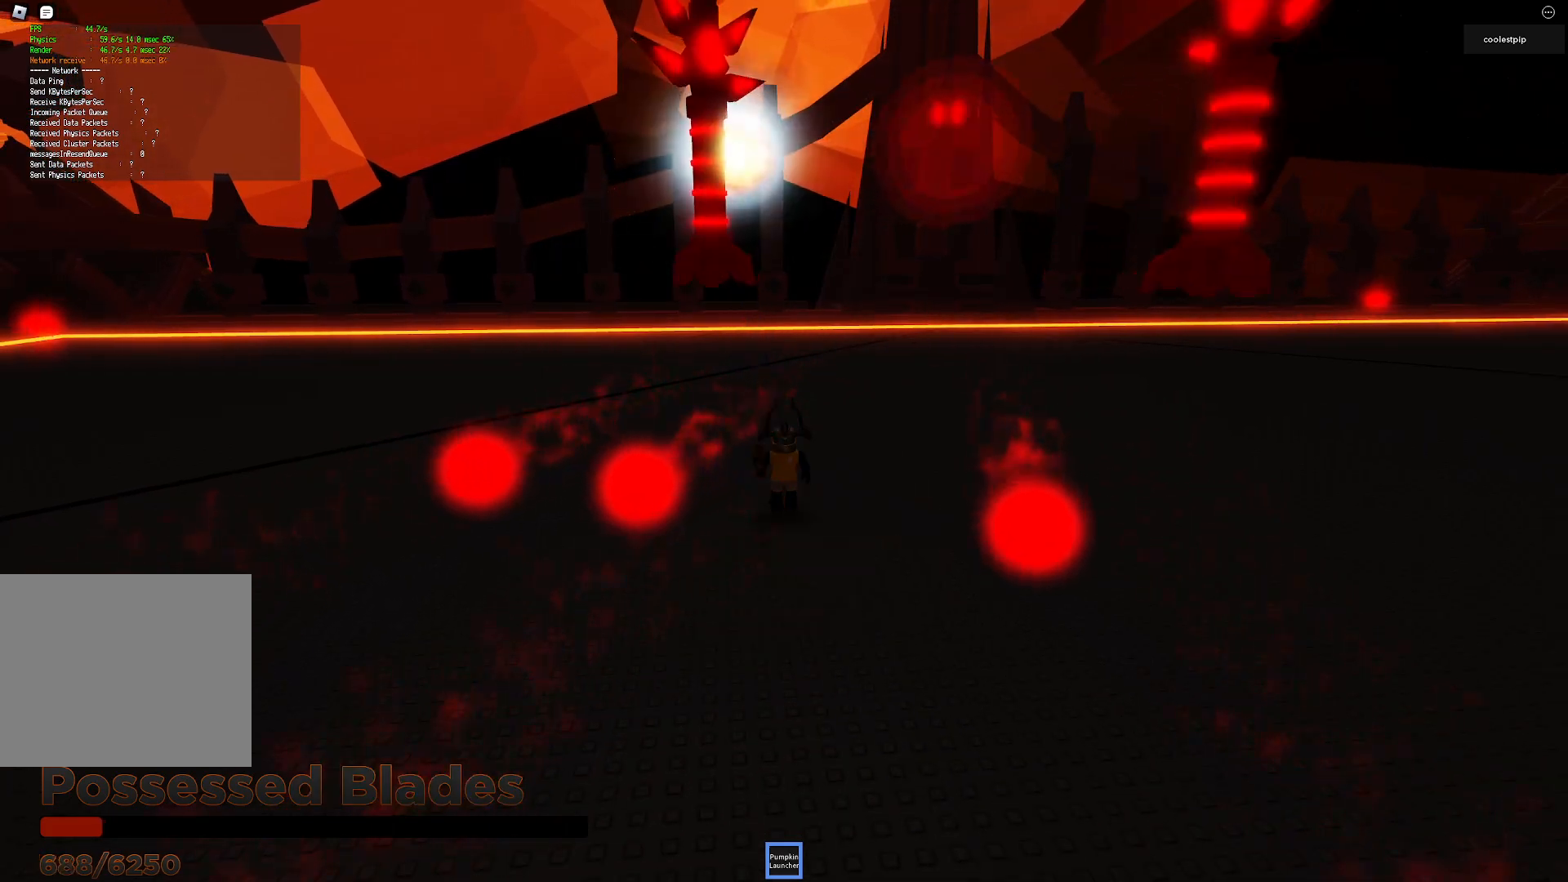
{"keys": ["s"], "events": [[33, "s", "down"], [250, "a", "down"], [500, "a", "up"]]}
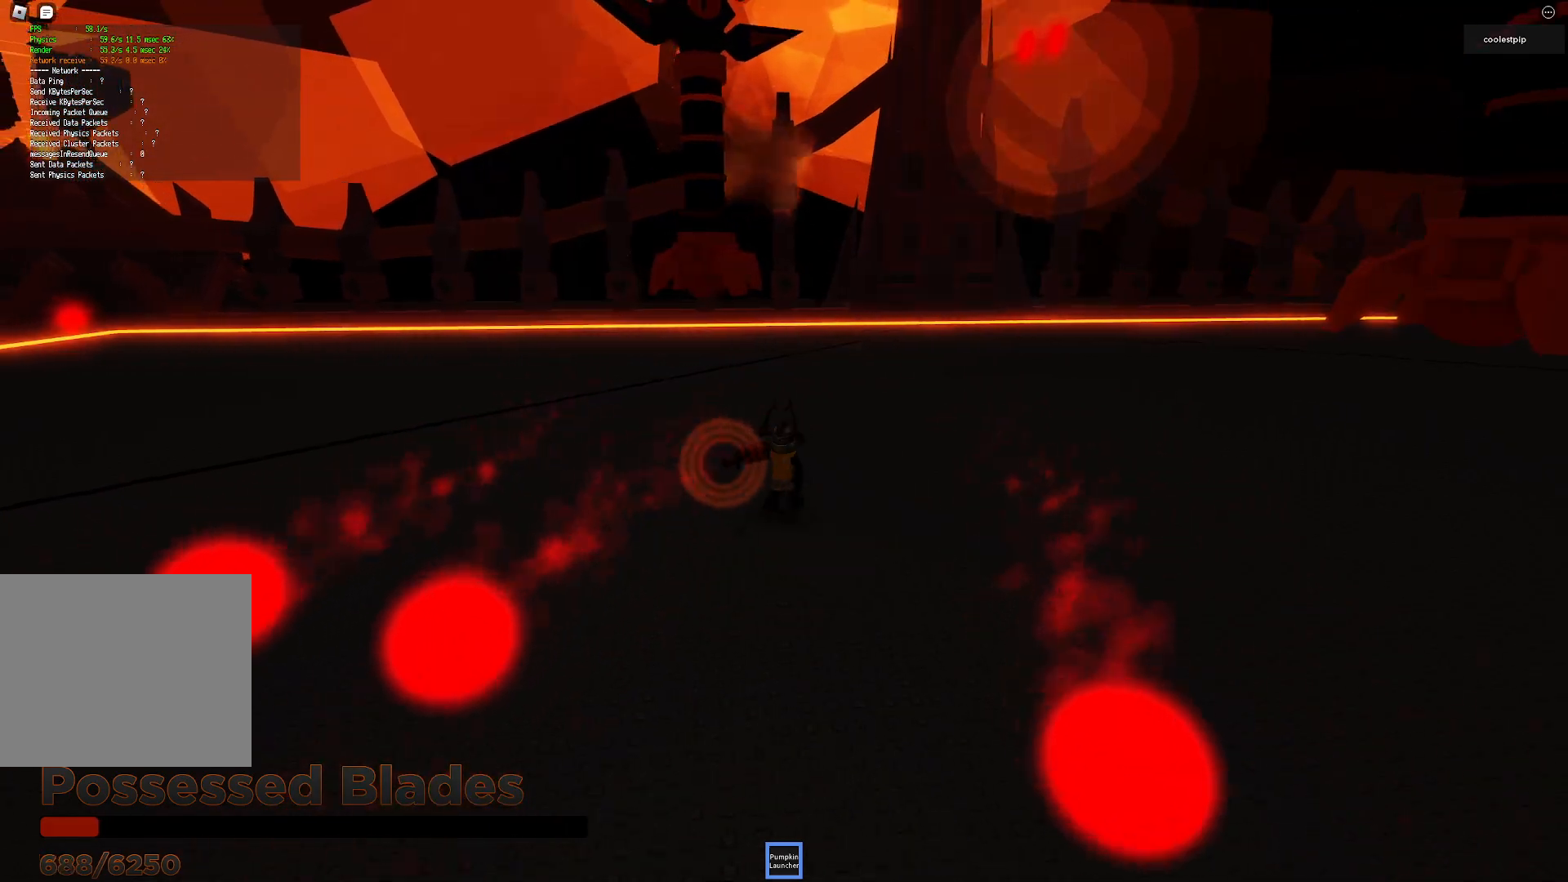
{"keys": ["s"], "events": []}
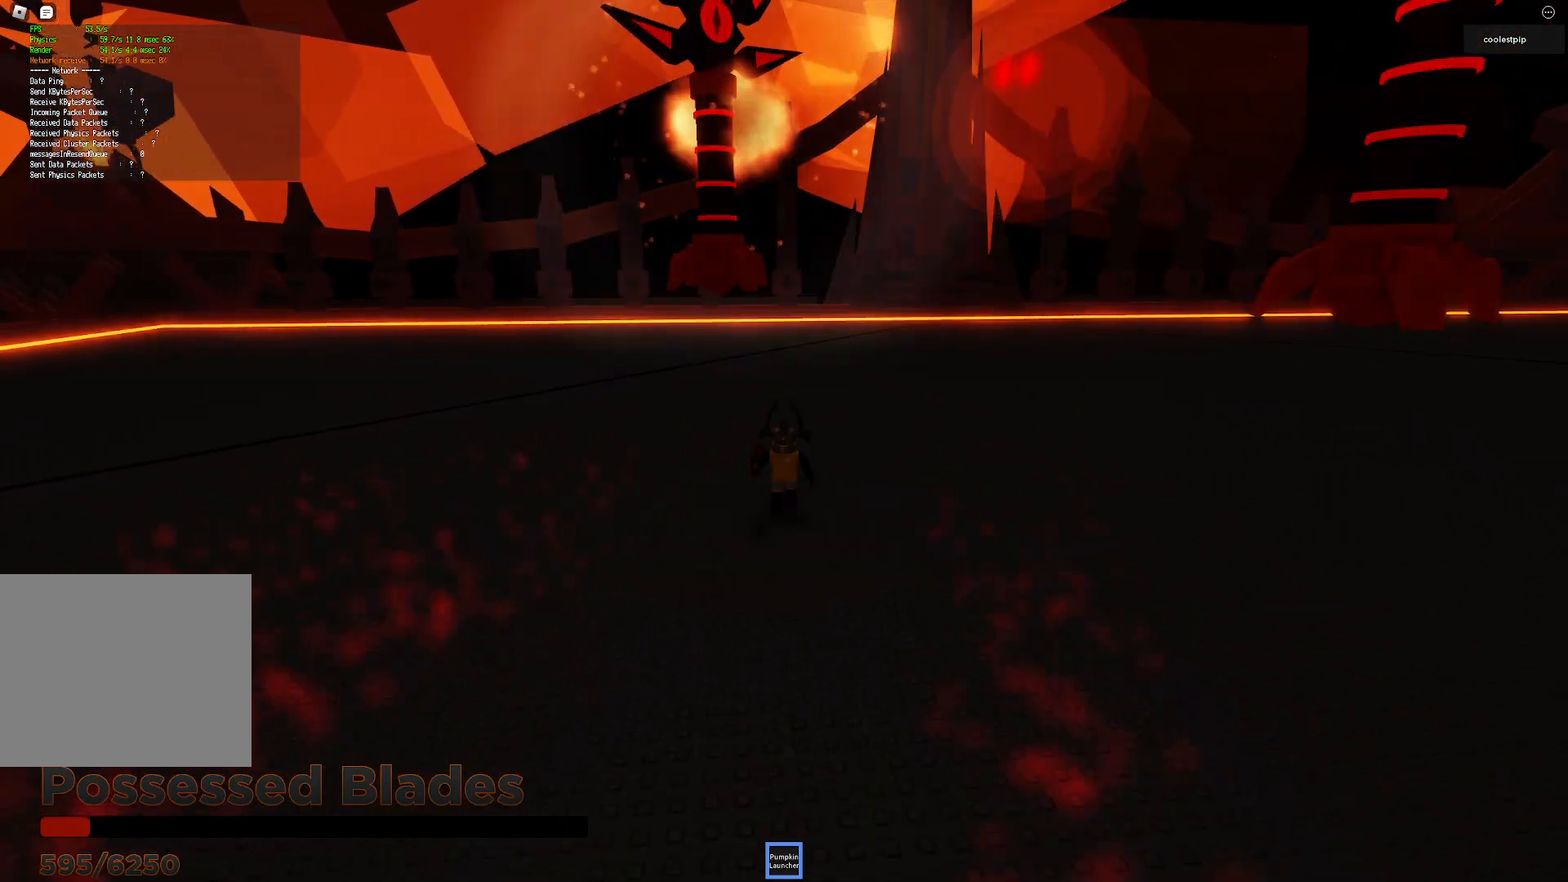
{"keys": ["s"], "events": []}
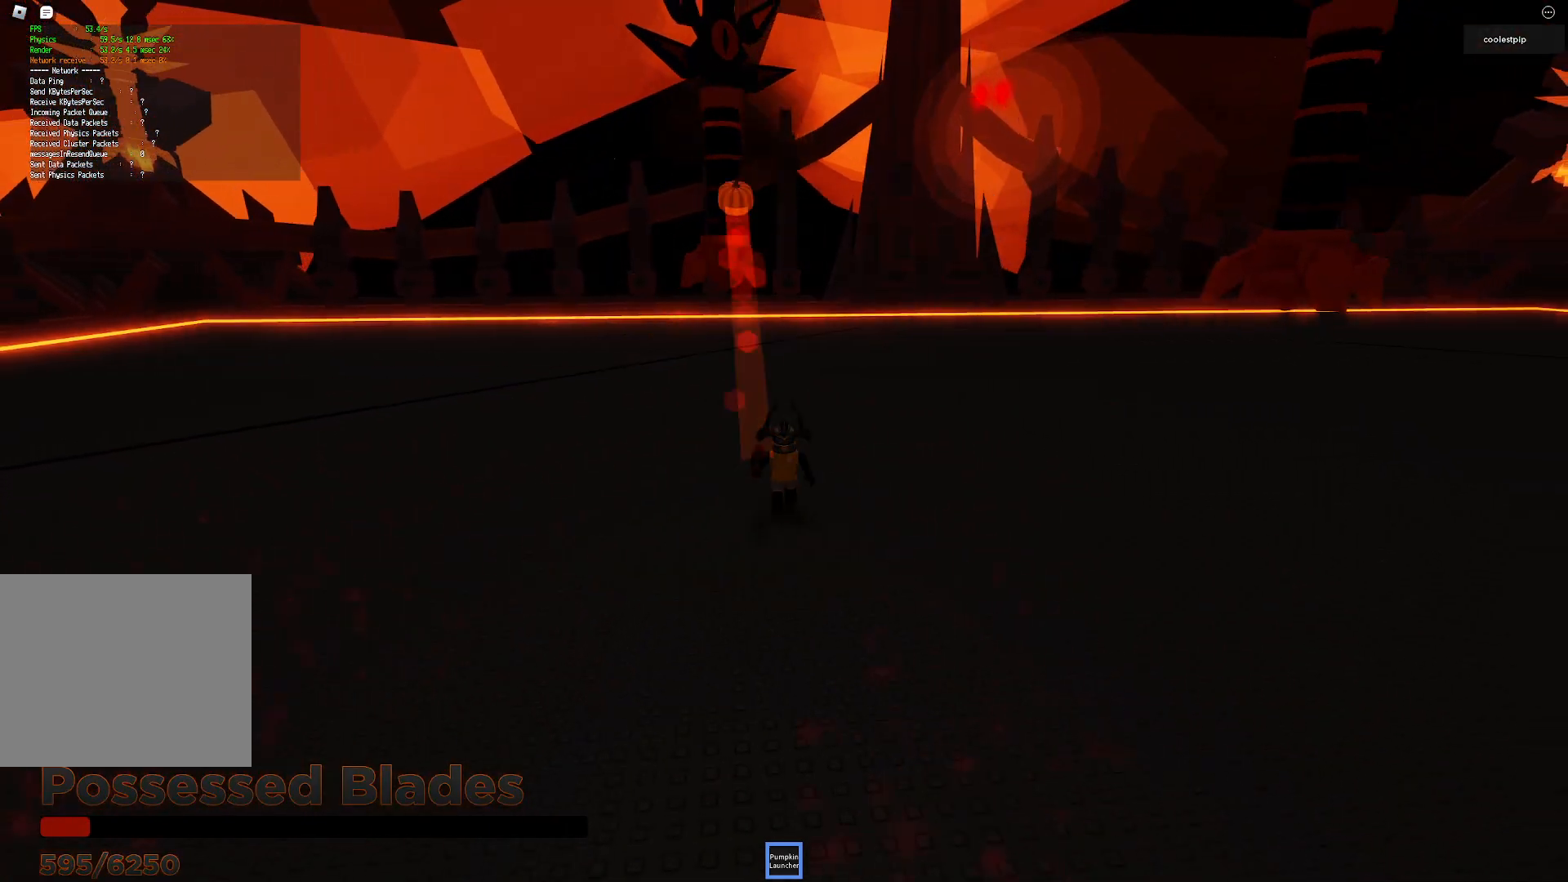
{"keys": ["s"], "events": []}
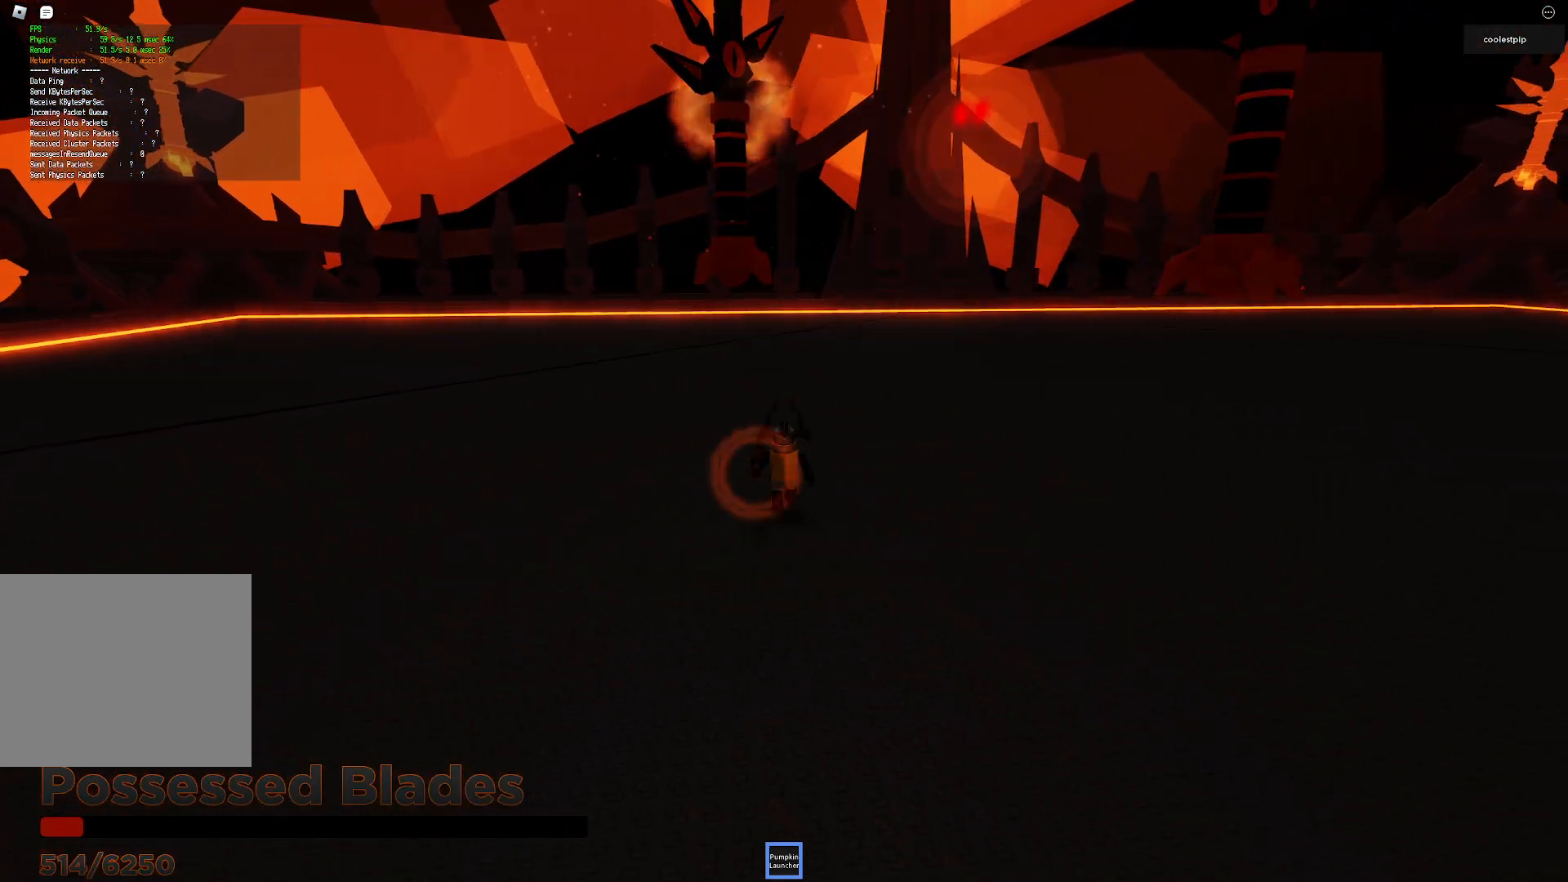
{"keys": [], "events": [[483, "s", "up"]]}
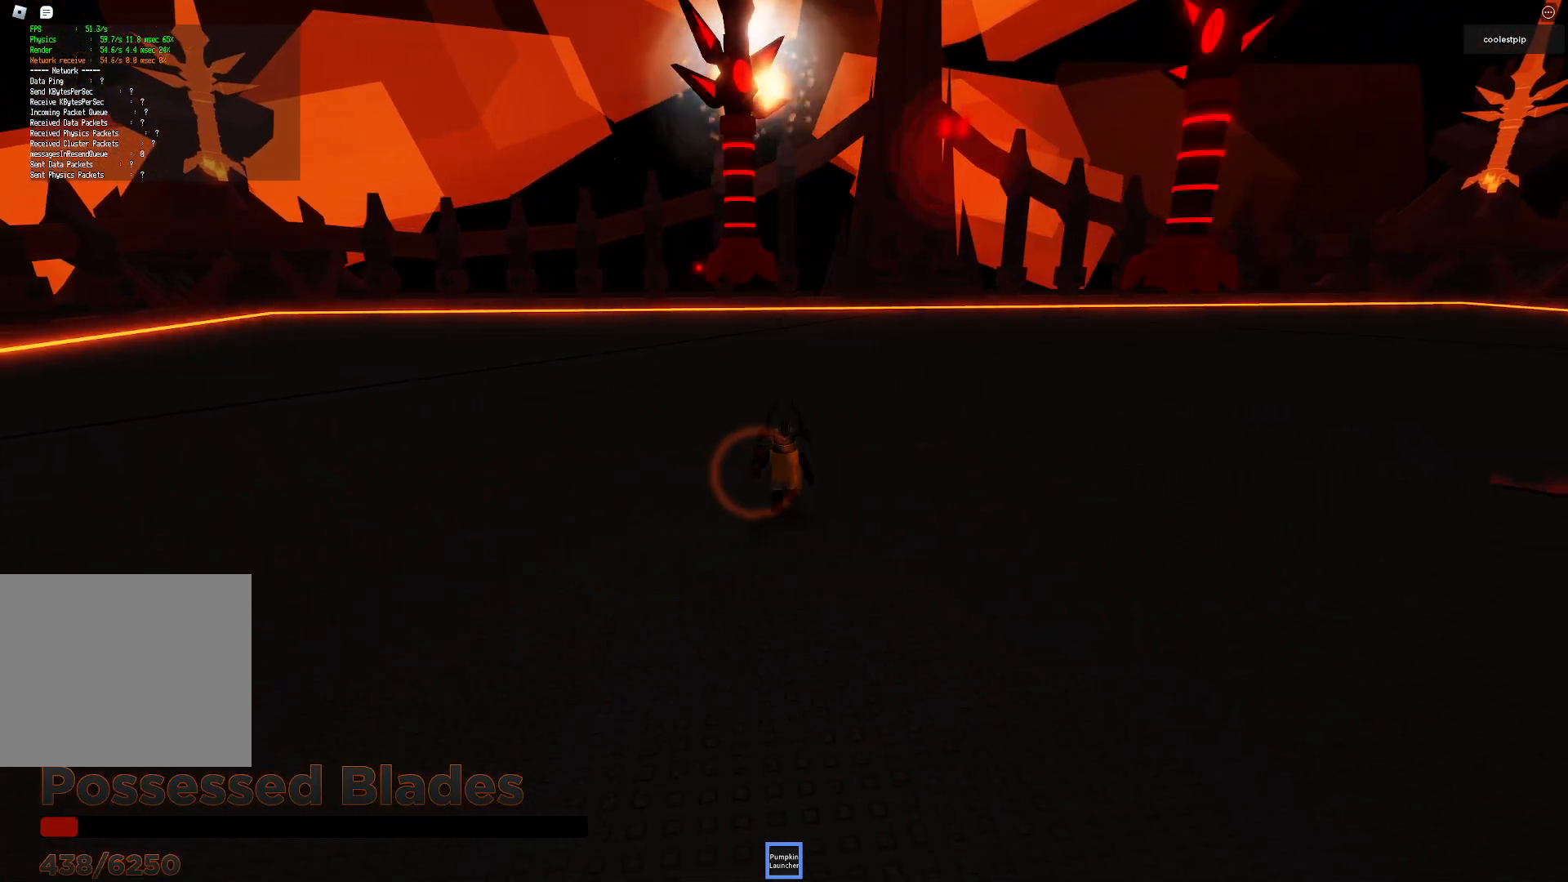
{"keys": ["s"], "events": [[450, "s", "down"]]}
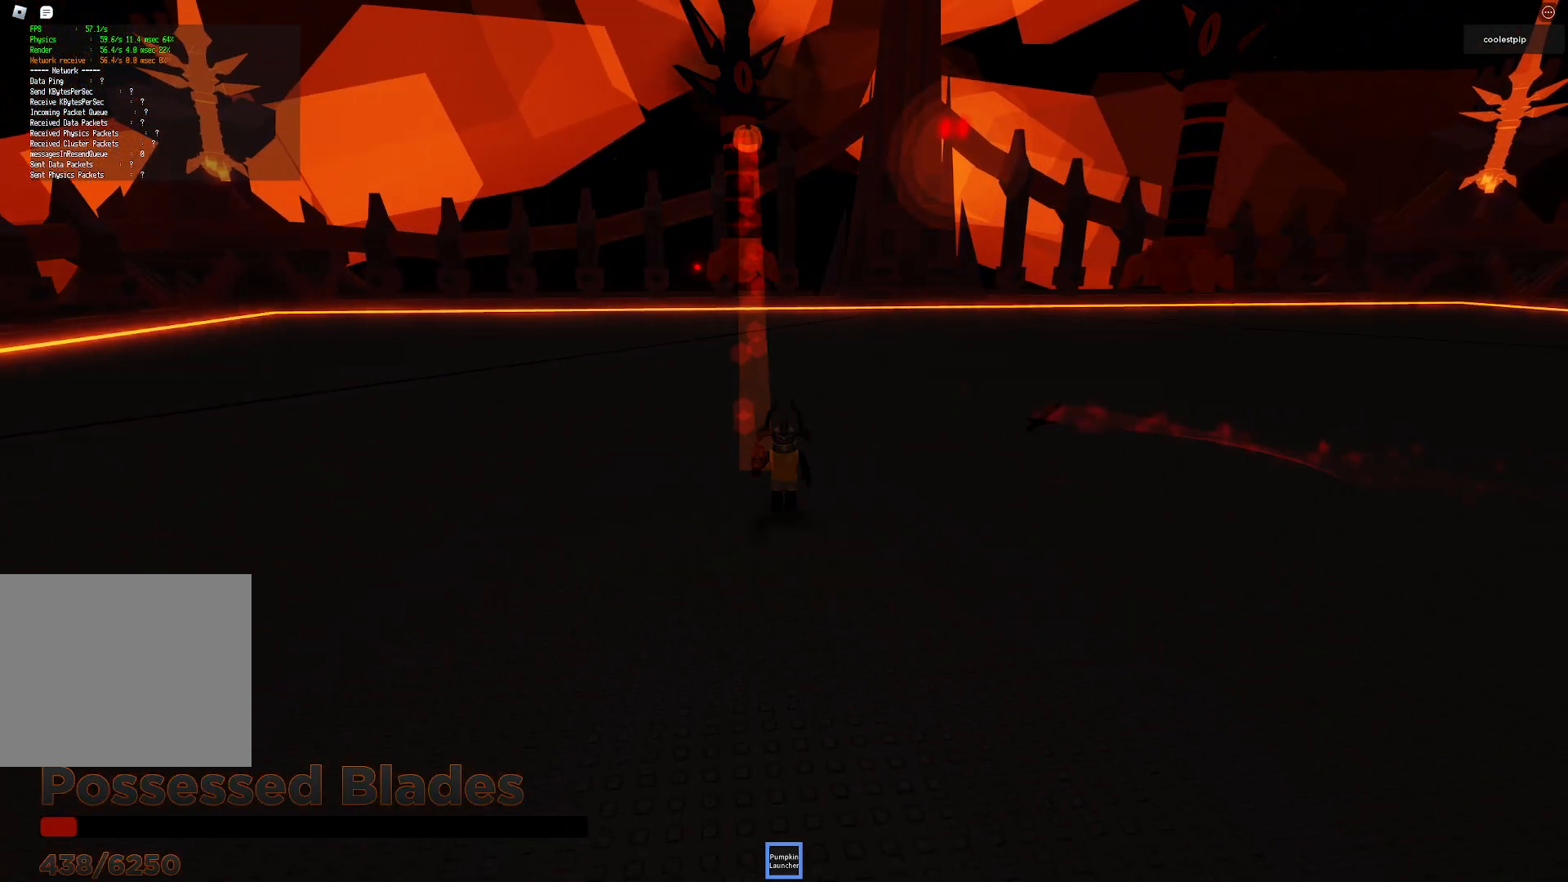
{"keys": [], "events": [[400, "s", "up"]]}
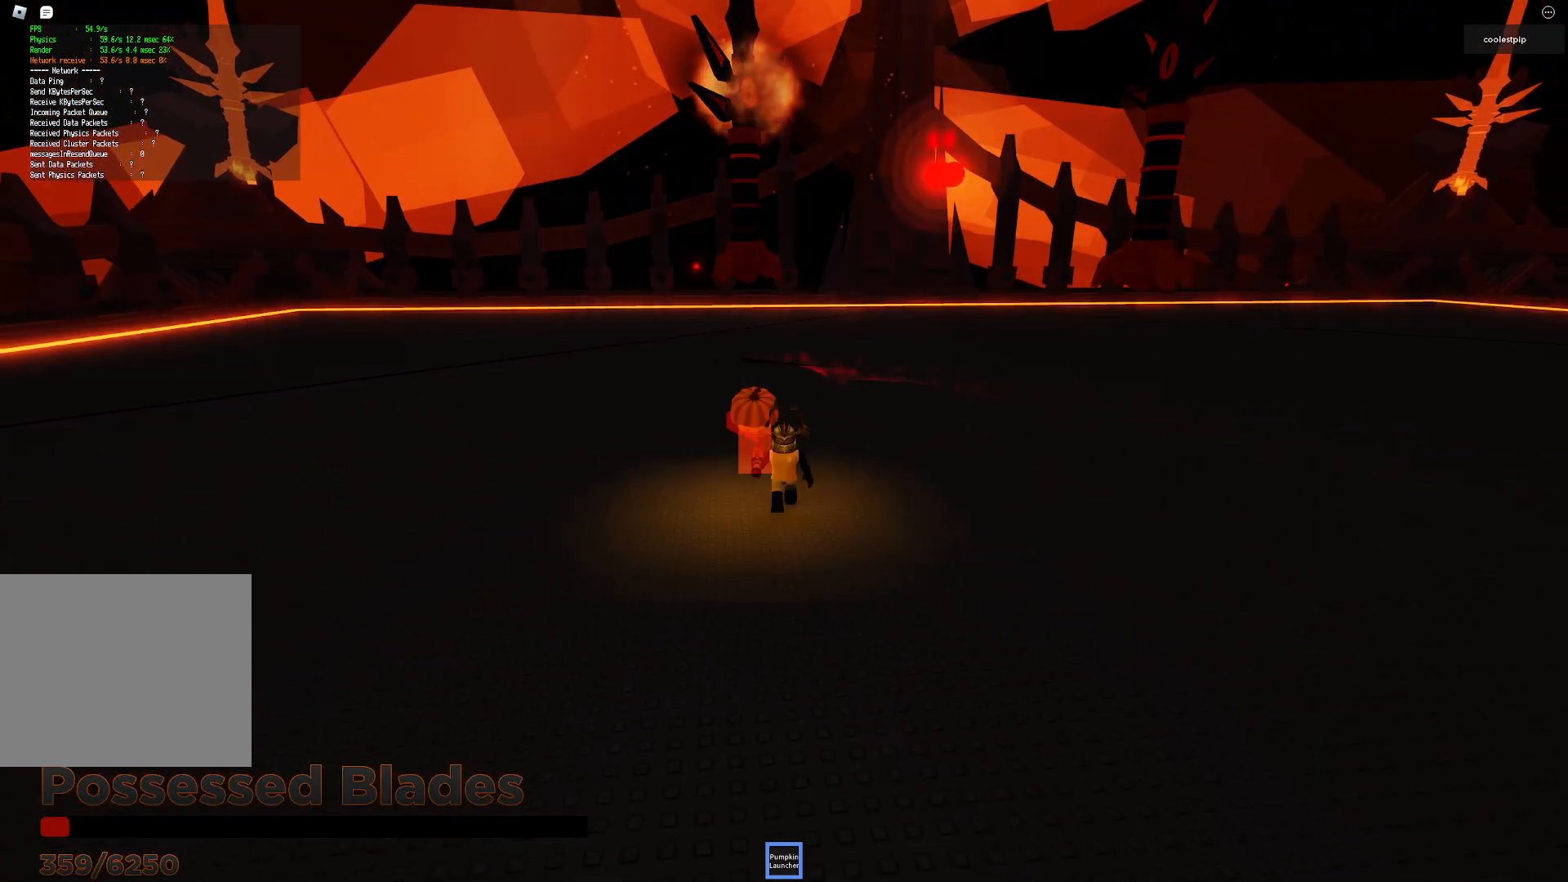
{"keys": [], "events": []}
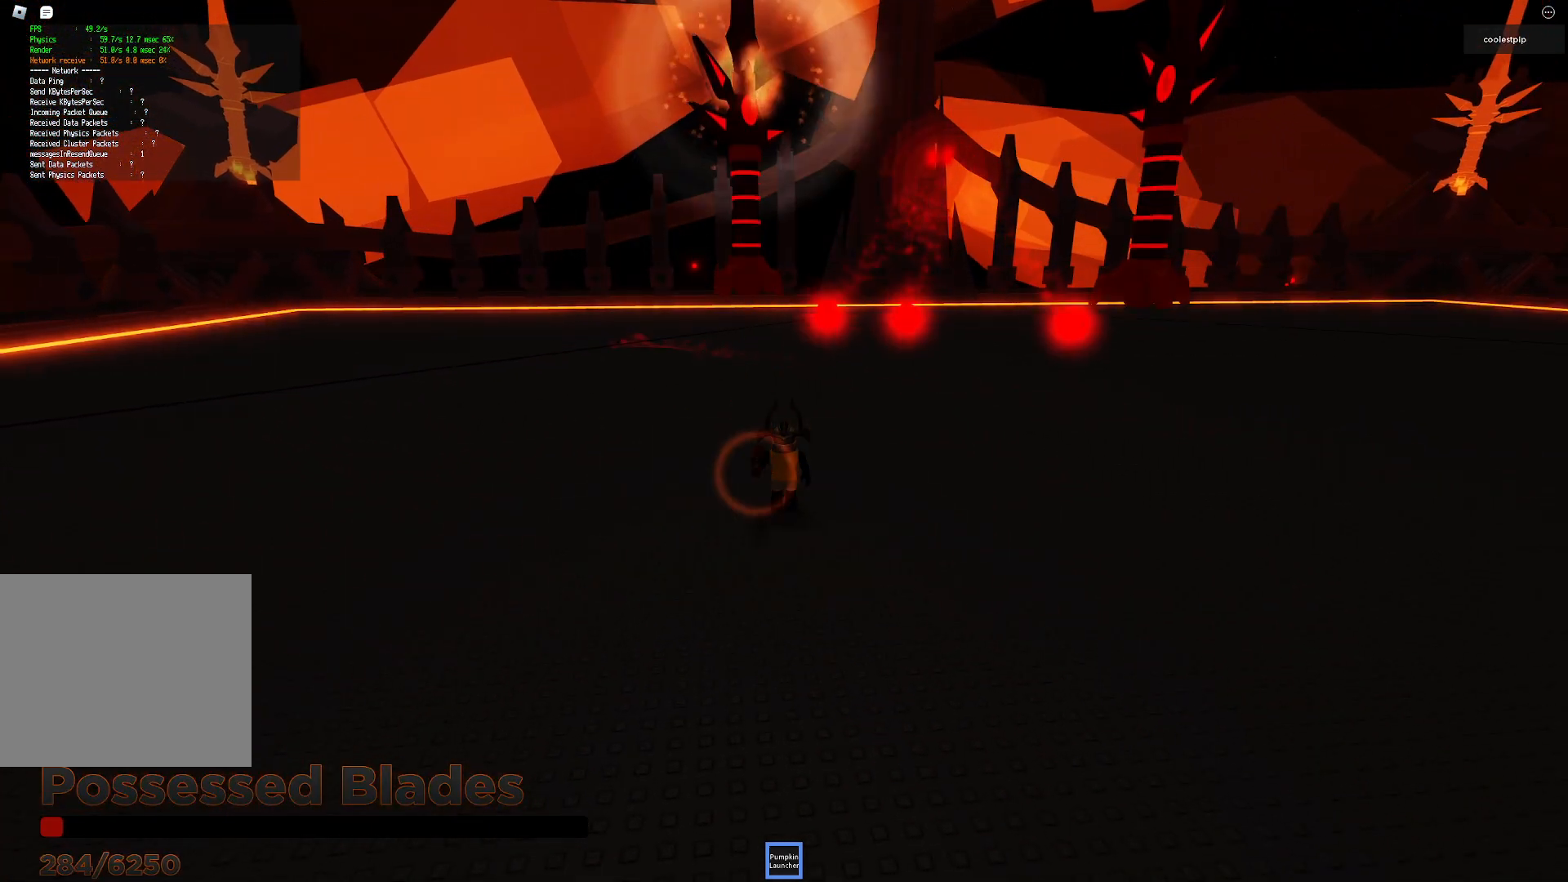
{"keys": ["s"], "events": [[333, "s", "down"]]}
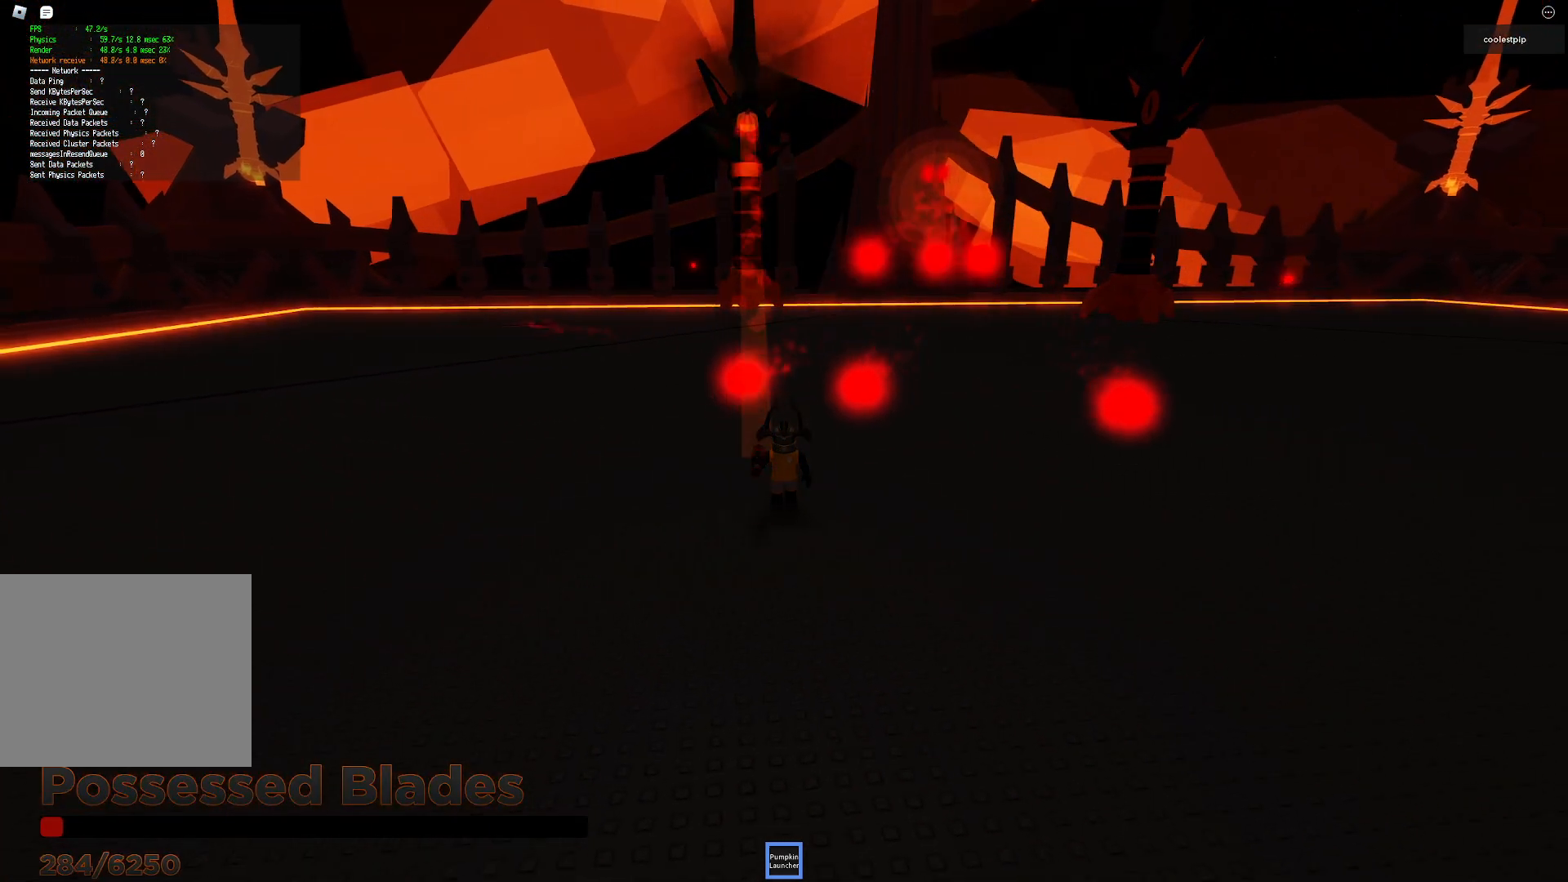
{"keys": ["d", "space", "w"], "events": [[266, "s", "up"], [266, "space", "down"], [416, "d", "down"], [433, "w", "down"]]}
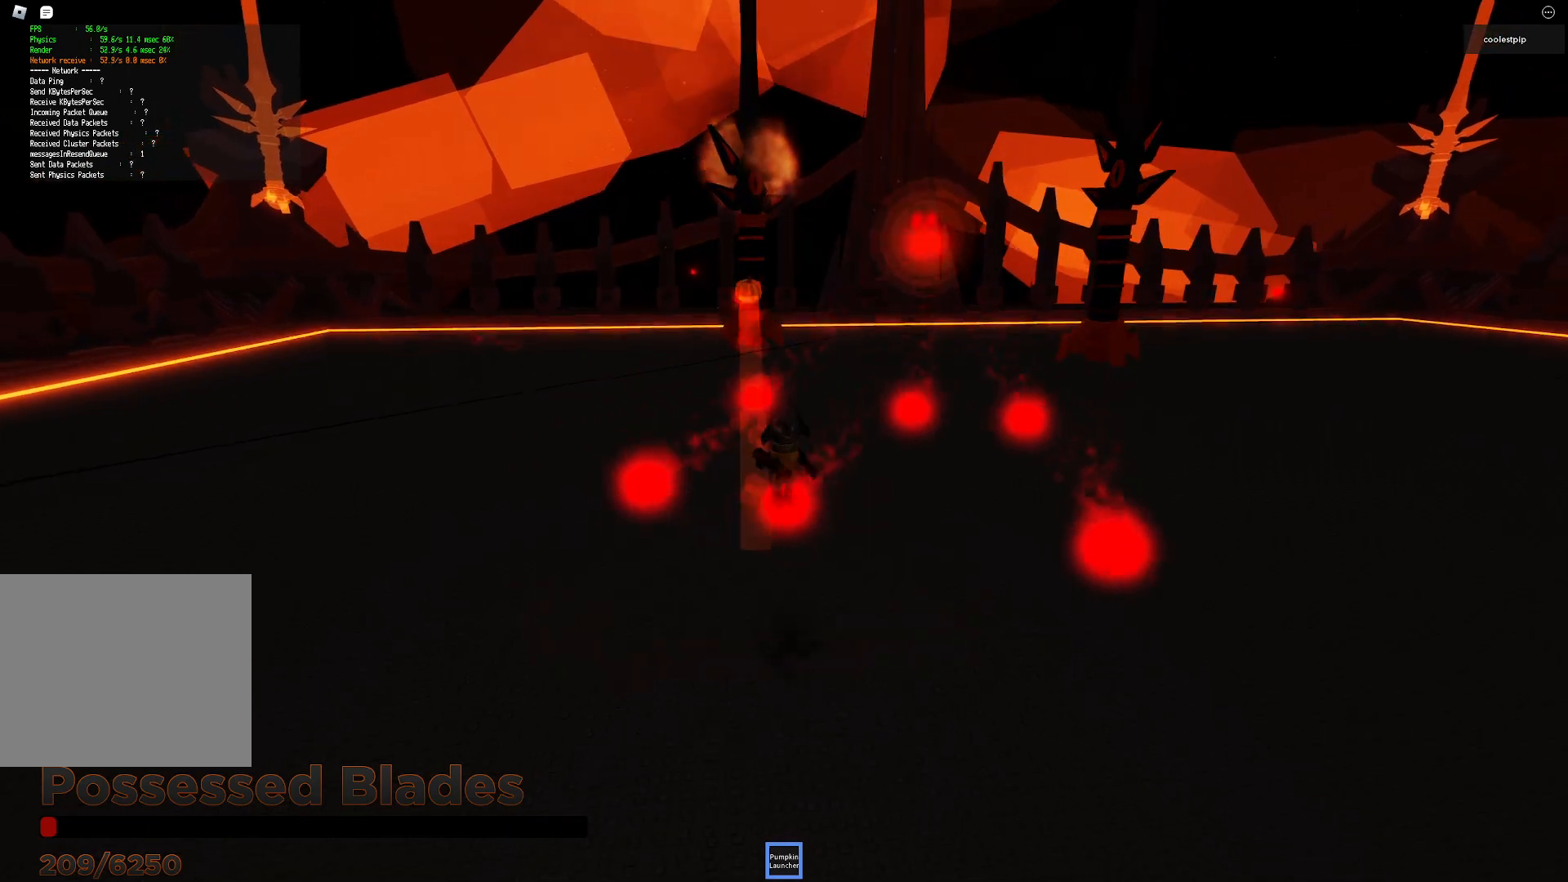
{"keys": ["space", "w"], "events": [[100, "space", "up"], [116, "d", "up"], [383, "a", "down"], [466, "space", "down"], [500, "a", "up"]]}
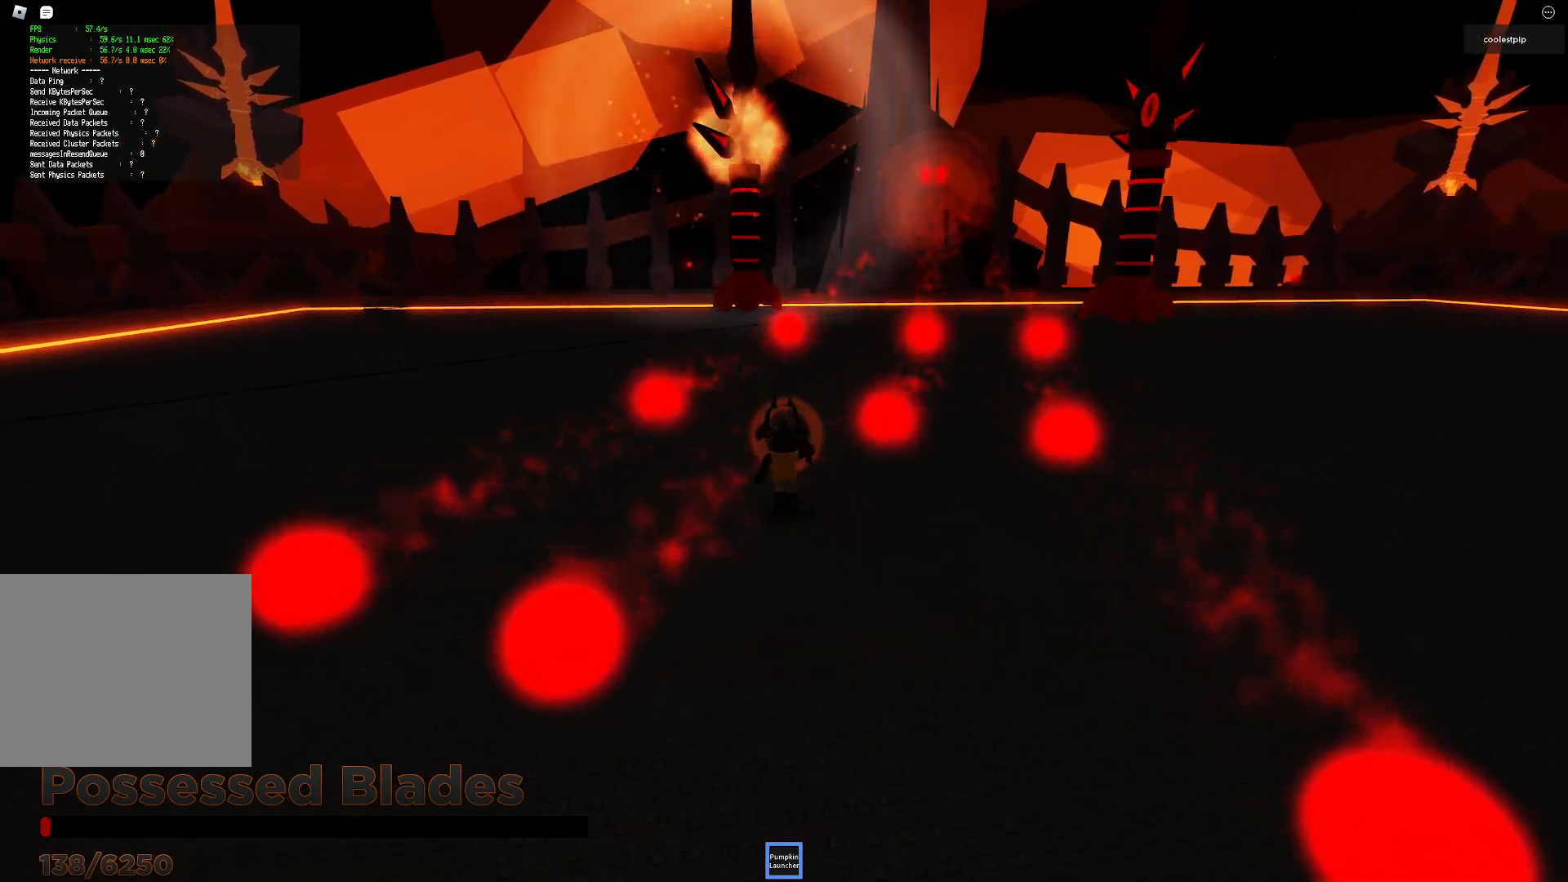
{"keys": ["w"], "events": [[16, "w", "up"], [216, "space", "up"], [333, "w", "down"]]}
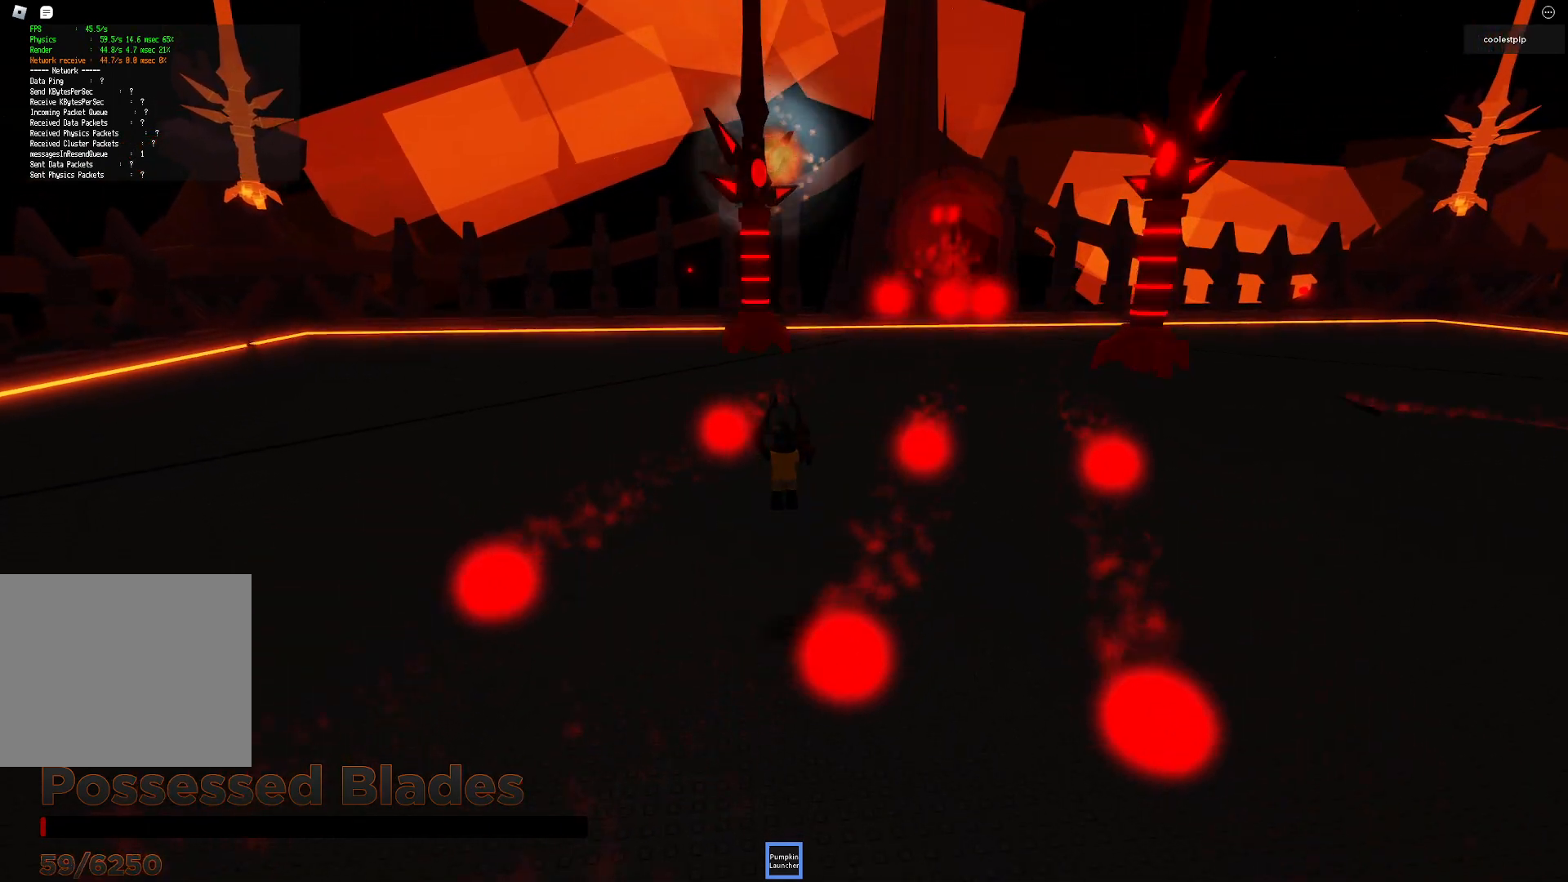
{"keys": [], "events": [[16, "w", "up"]]}